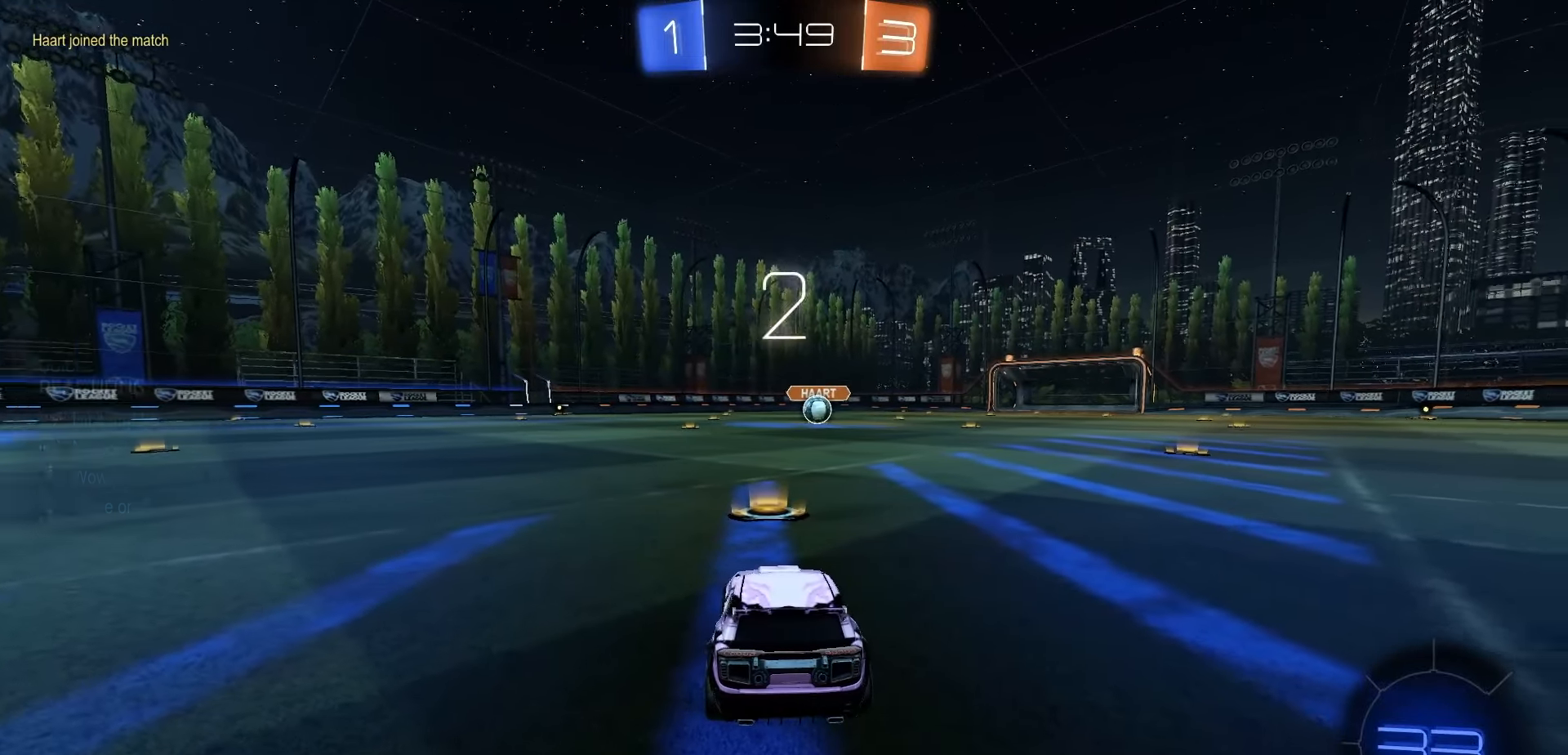
Gameplay with a controller (Xbox layout); each line is a JSON object with the inputs held at the frame after it (dt_ms = milliseconds from this image to that frame). "events" lists button and stick changes between this image and that frame as [ms after this image, input, new state], when the widget could be followed in between.
{"dt_ms": 500, "buttons": ["R1", "R2"], "left_stick": "center", "right_stick": "center", "events": []}
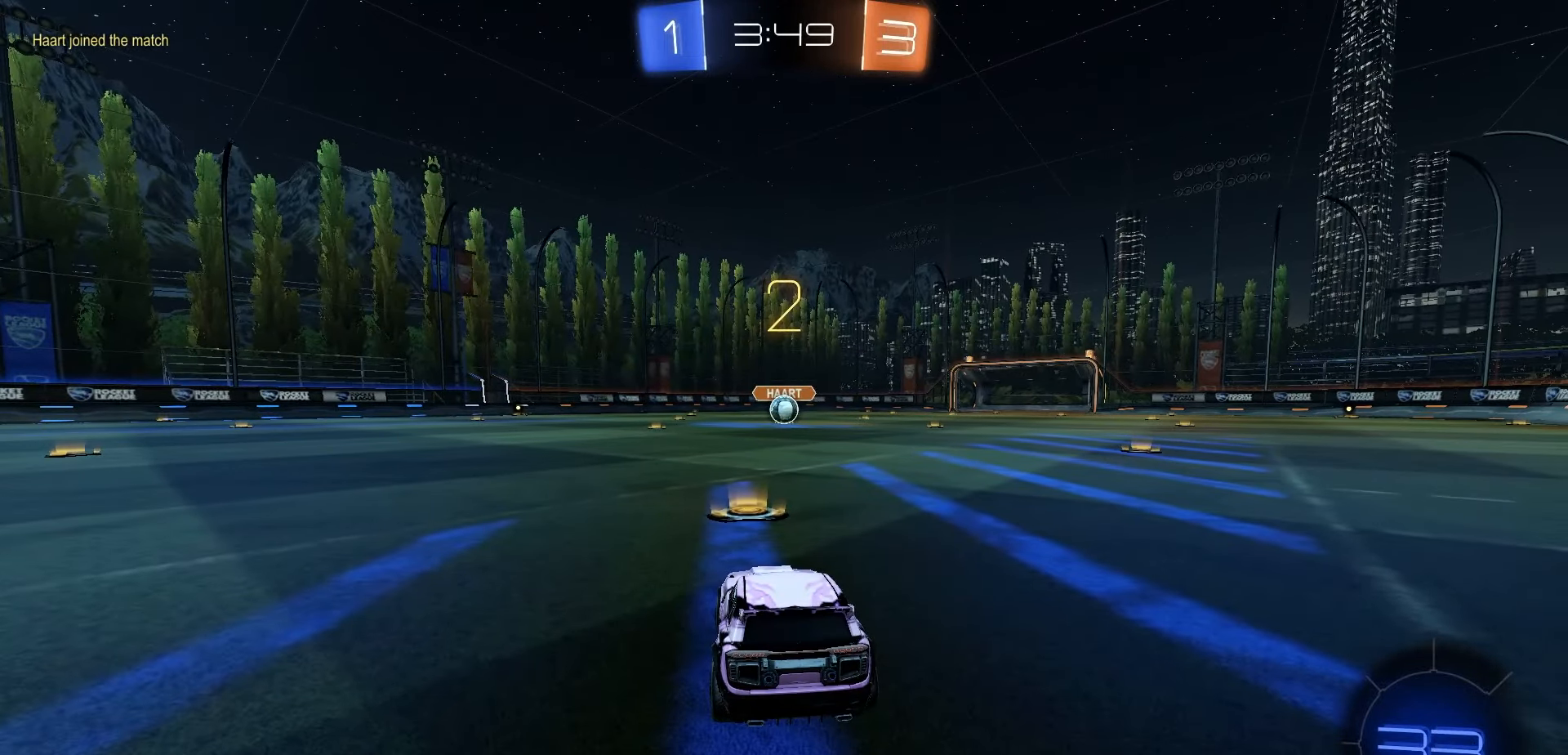
{"dt_ms": 500, "buttons": ["R1", "R2"], "left_stick": "center", "right_stick": "center", "events": []}
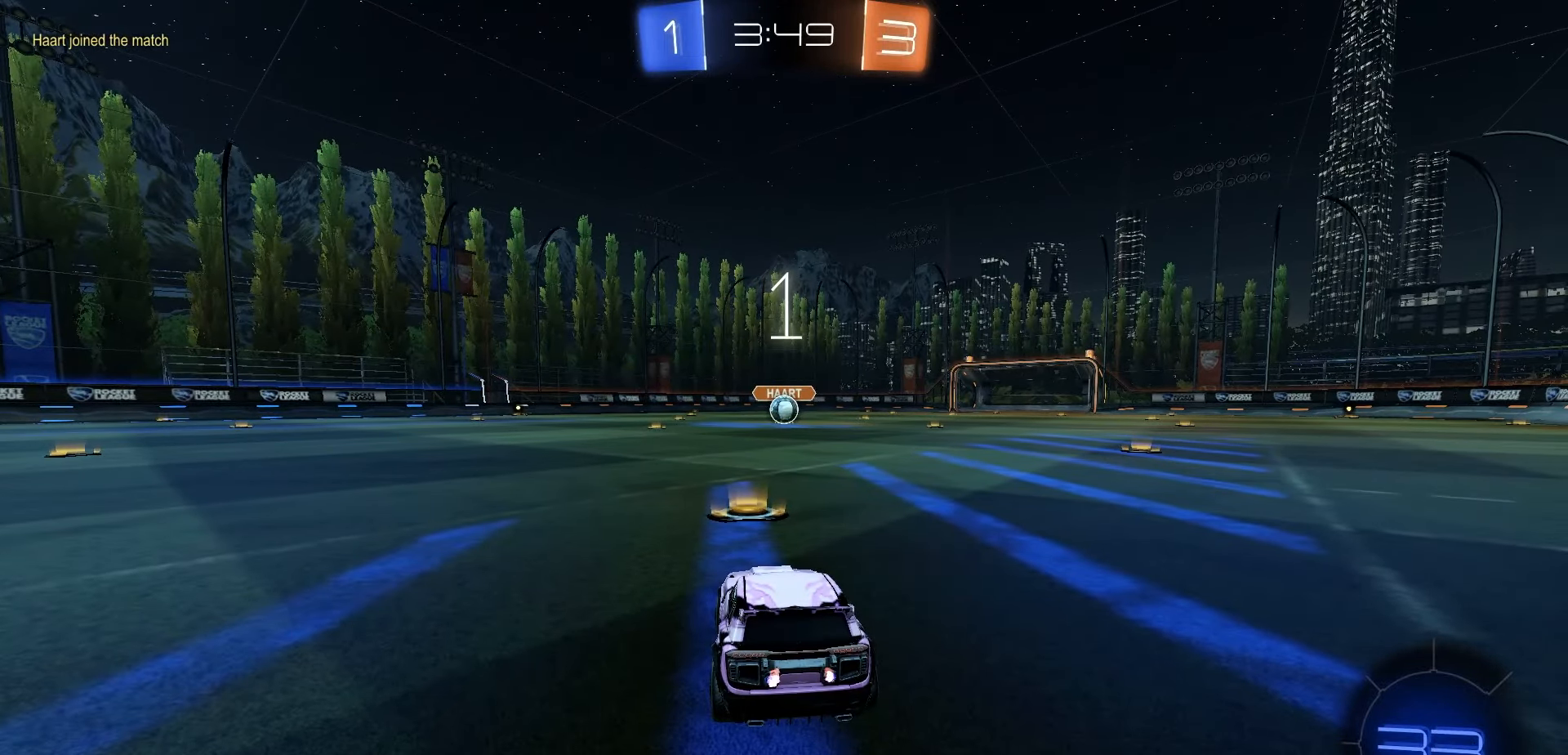
{"dt_ms": 500, "buttons": ["R1", "R2"], "left_stick": "center", "right_stick": "center", "events": []}
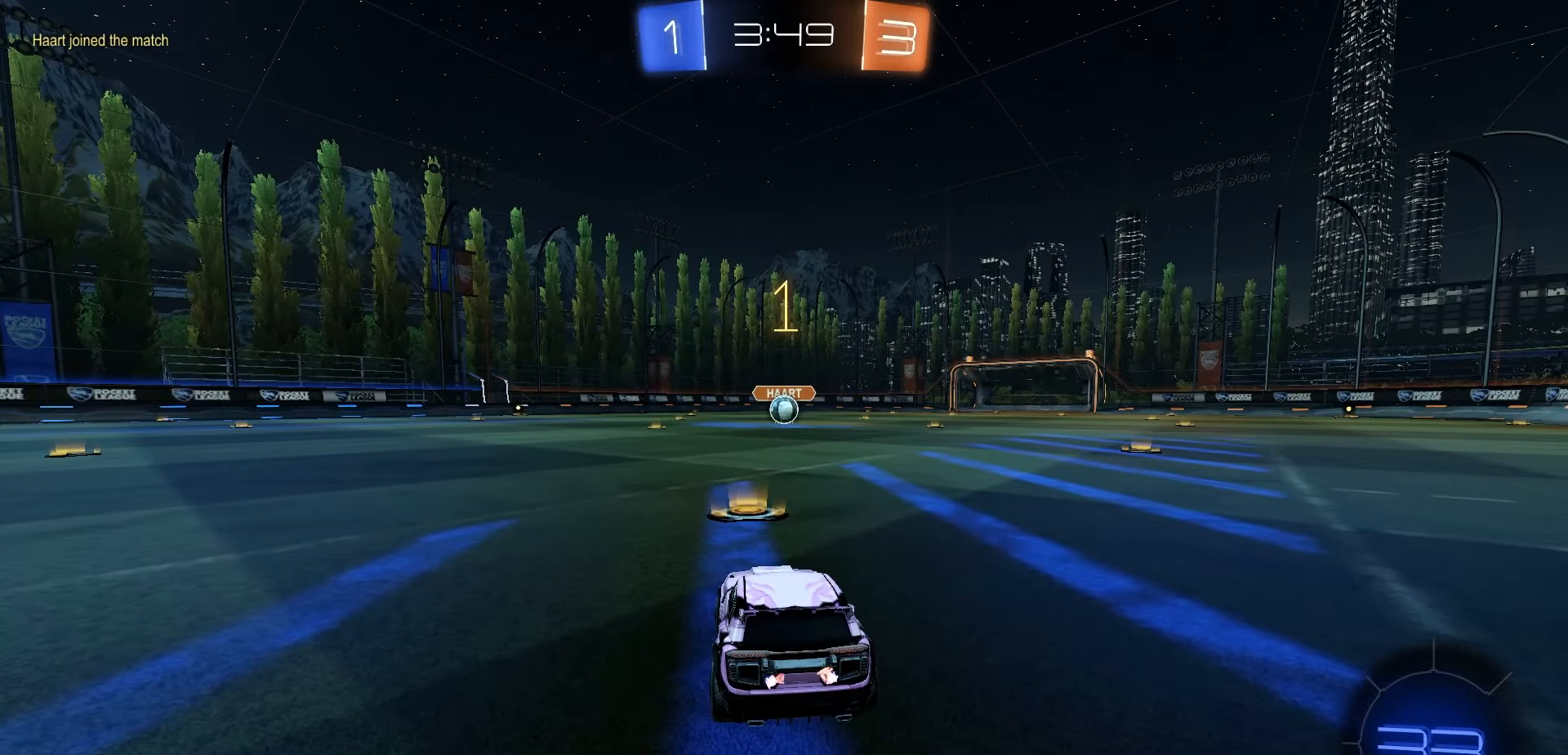
{"dt_ms": 500, "buttons": ["R1", "R2"], "left_stick": "center", "right_stick": "center", "events": []}
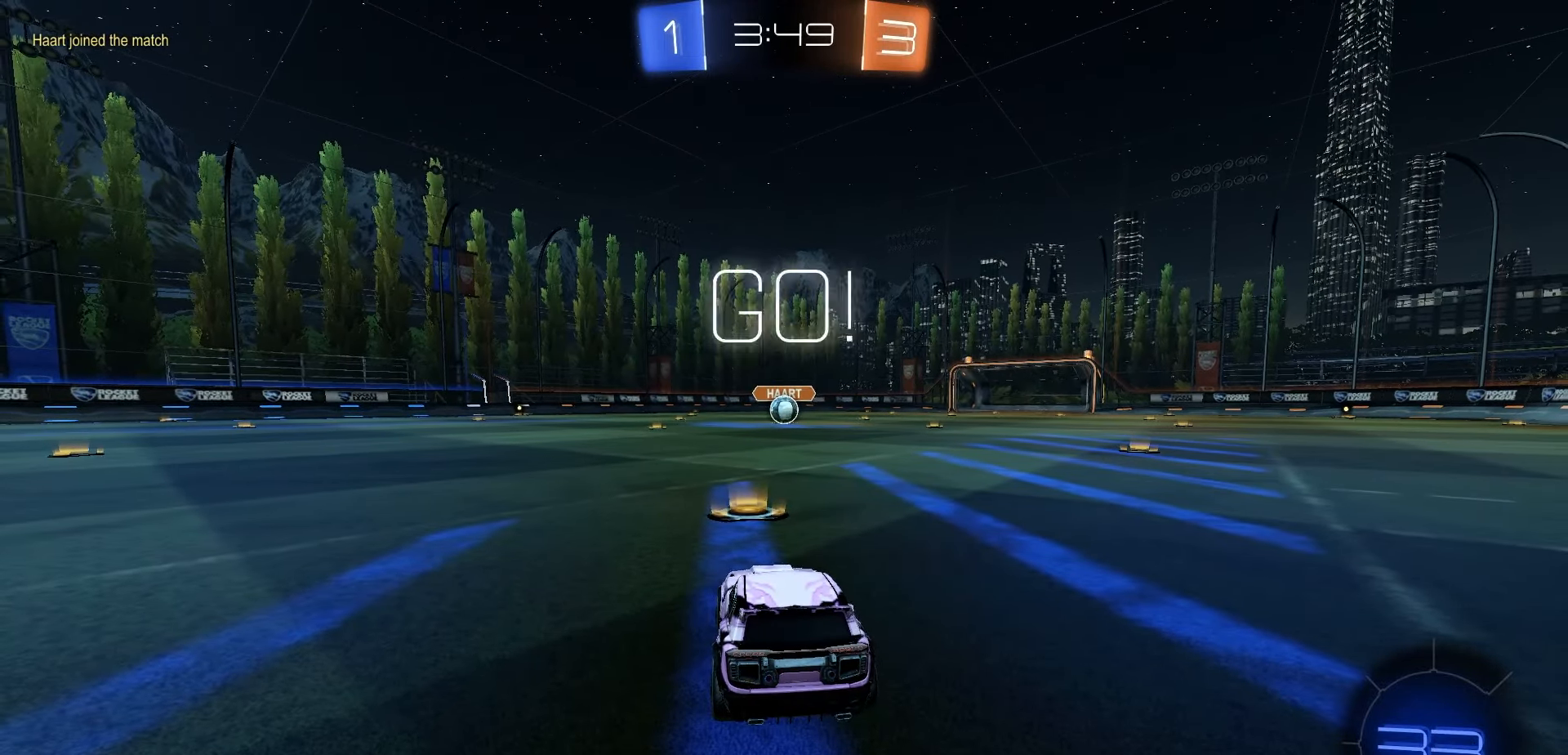
{"dt_ms": 500, "buttons": ["A", "R1", "R2"], "left_stick": "left", "right_stick": "center", "events": [[250, "left_stick", "right"], [333, "A", "down"], [400, "A", "up"], [400, "left_stick", "up"], [450, "A", "down"], [500, "left_stick", "left"]]}
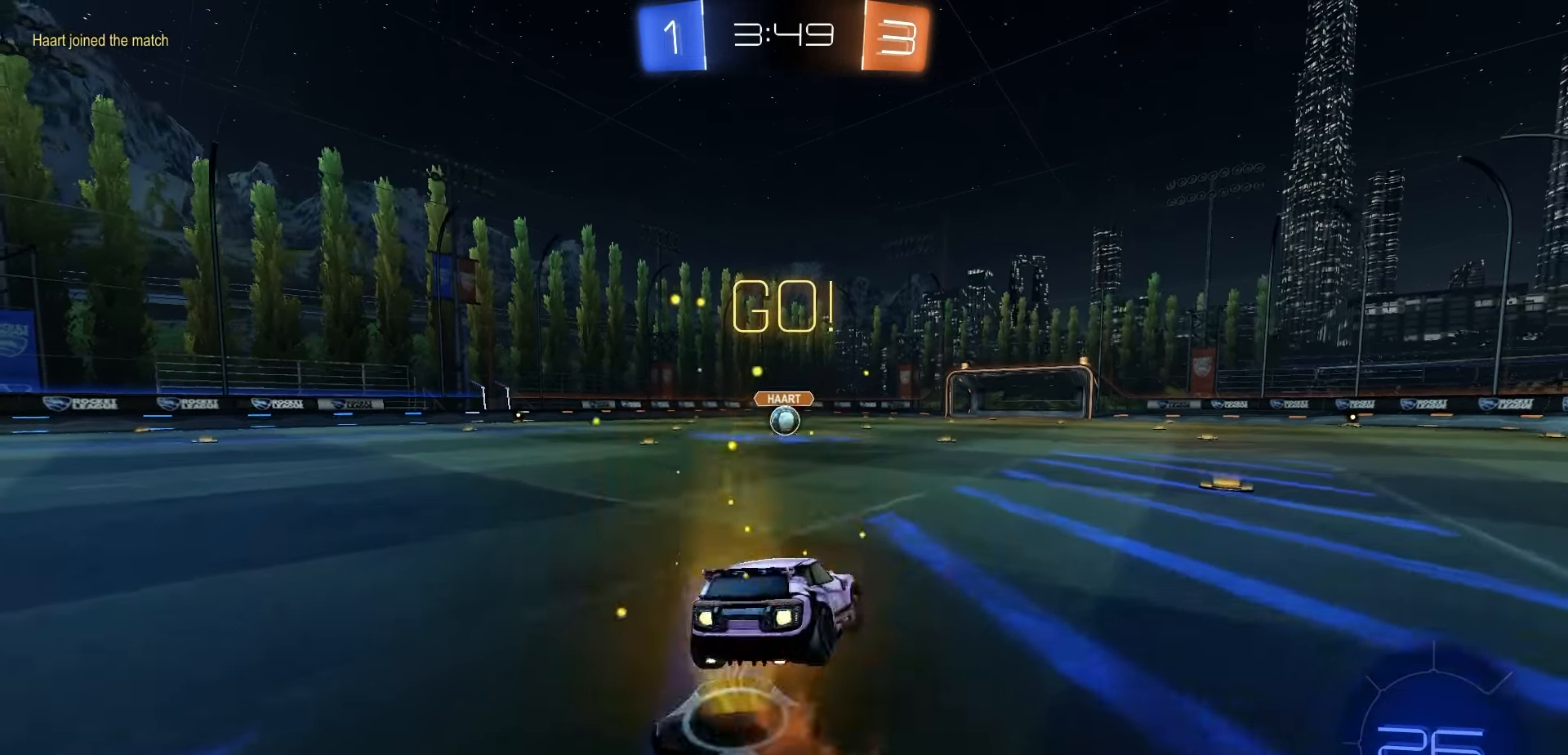
{"dt_ms": 500, "buttons": ["X", "R2"], "left_stick": "down-left", "right_stick": "center", "events": [[33, "left_stick", "down"], [50, "A", "up"], [283, "left_stick", "down-left"], [350, "R1", "up"], [500, "X", "down"]]}
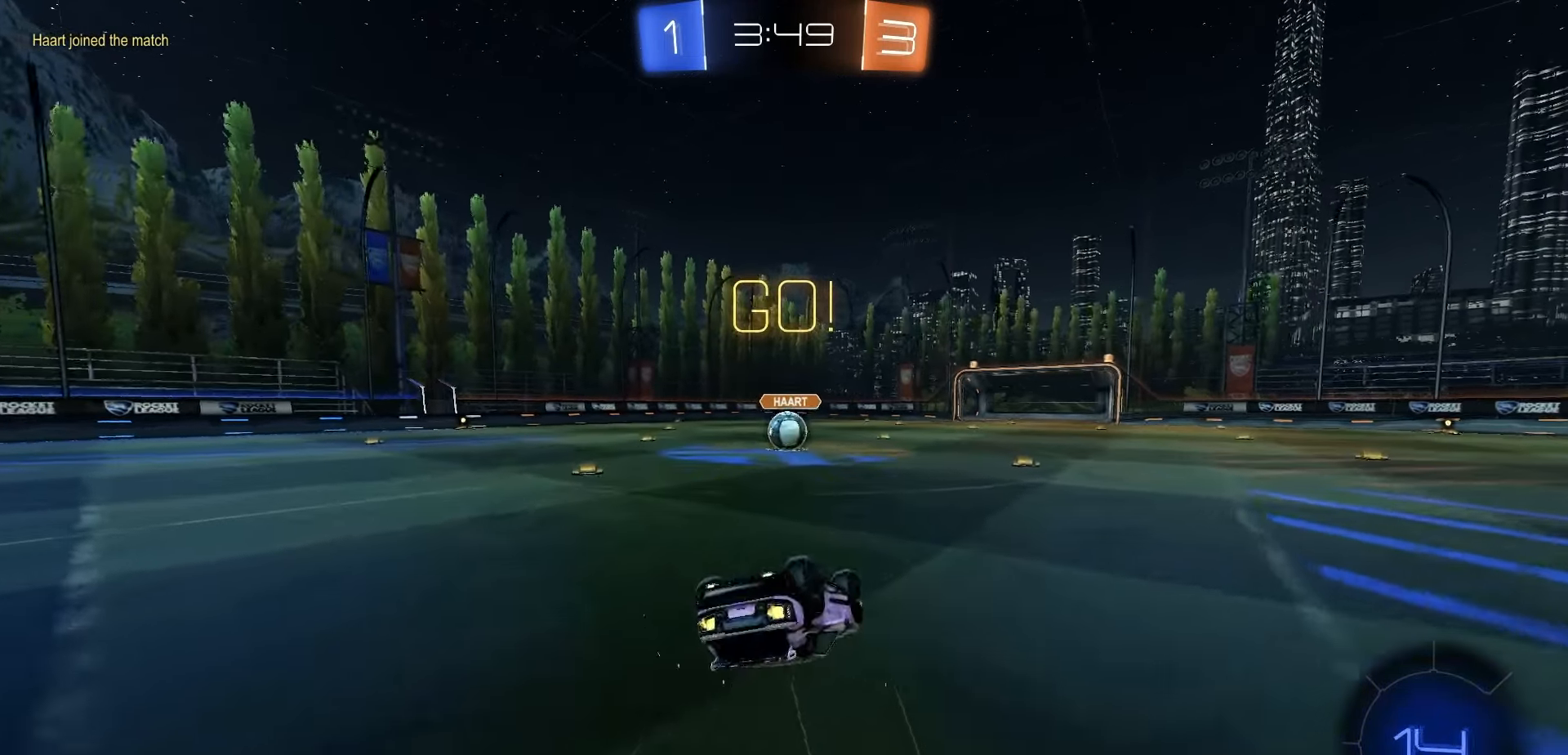
{"dt_ms": 500, "buttons": ["R1", "R2"], "left_stick": "center", "right_stick": "center", "events": [[50, "R1", "down"], [283, "left_stick", "center"], [367, "X", "up"]]}
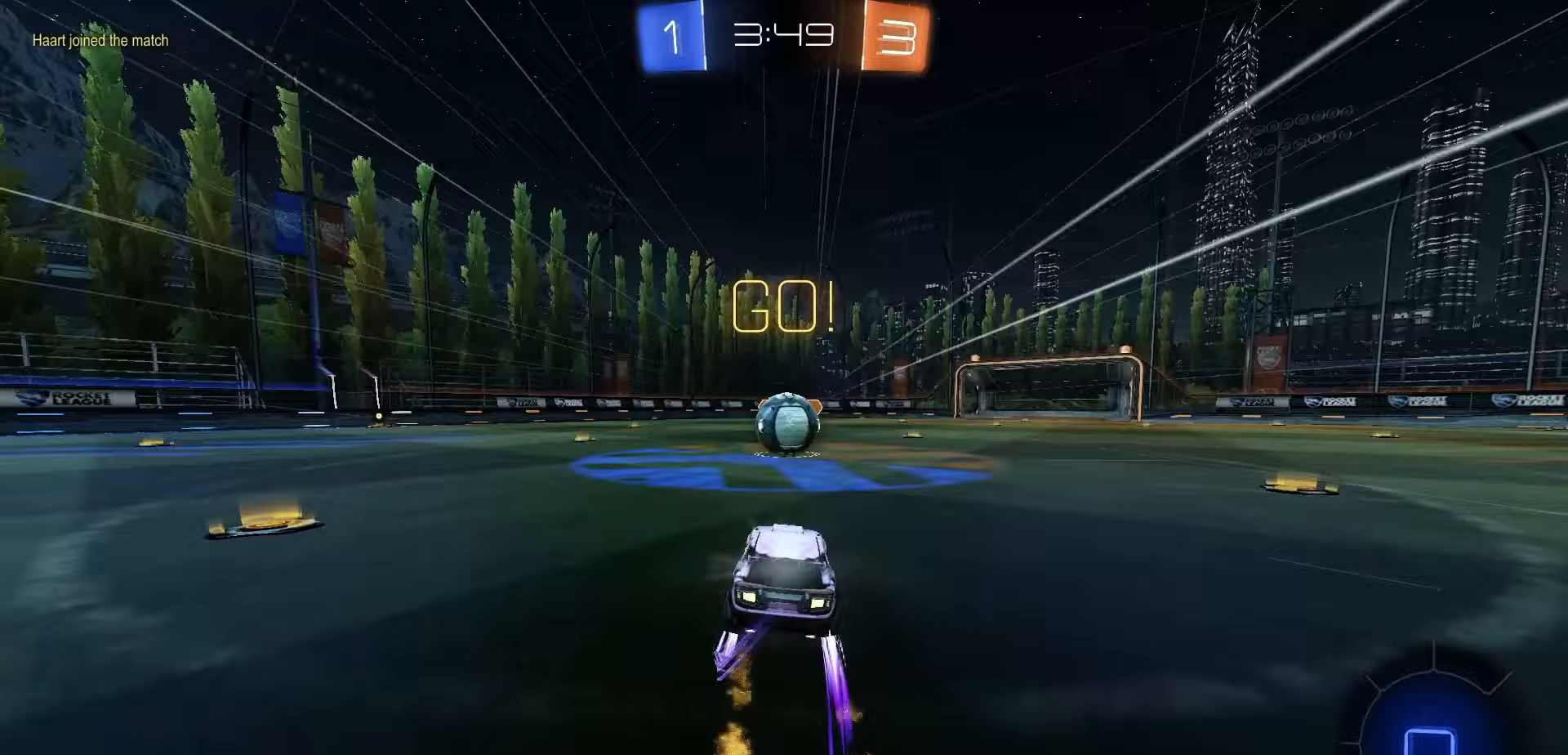
{"dt_ms": 500, "buttons": ["R2"], "left_stick": "up-left", "right_stick": "center", "events": [[33, "R1", "up"], [100, "A", "down"], [133, "A", "up"], [350, "A", "down"], [350, "left_stick", "left"], [400, "left_stick", "up-left"], [433, "A", "up"]]}
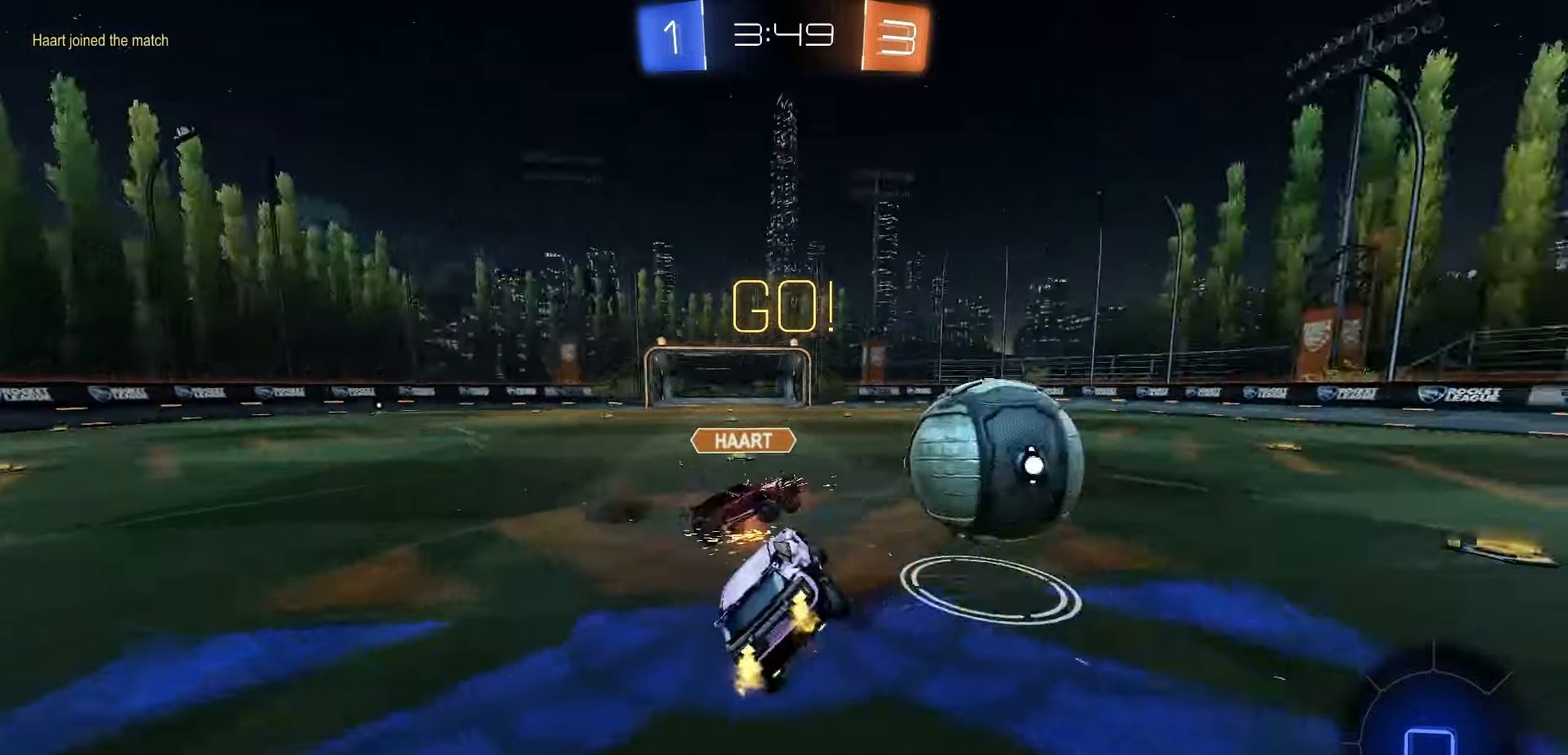
{"dt_ms": 500, "buttons": ["R2"], "left_stick": "up", "right_stick": "center", "events": [[67, "left_stick", "left"], [233, "left_stick", "center"], [367, "left_stick", "up"]]}
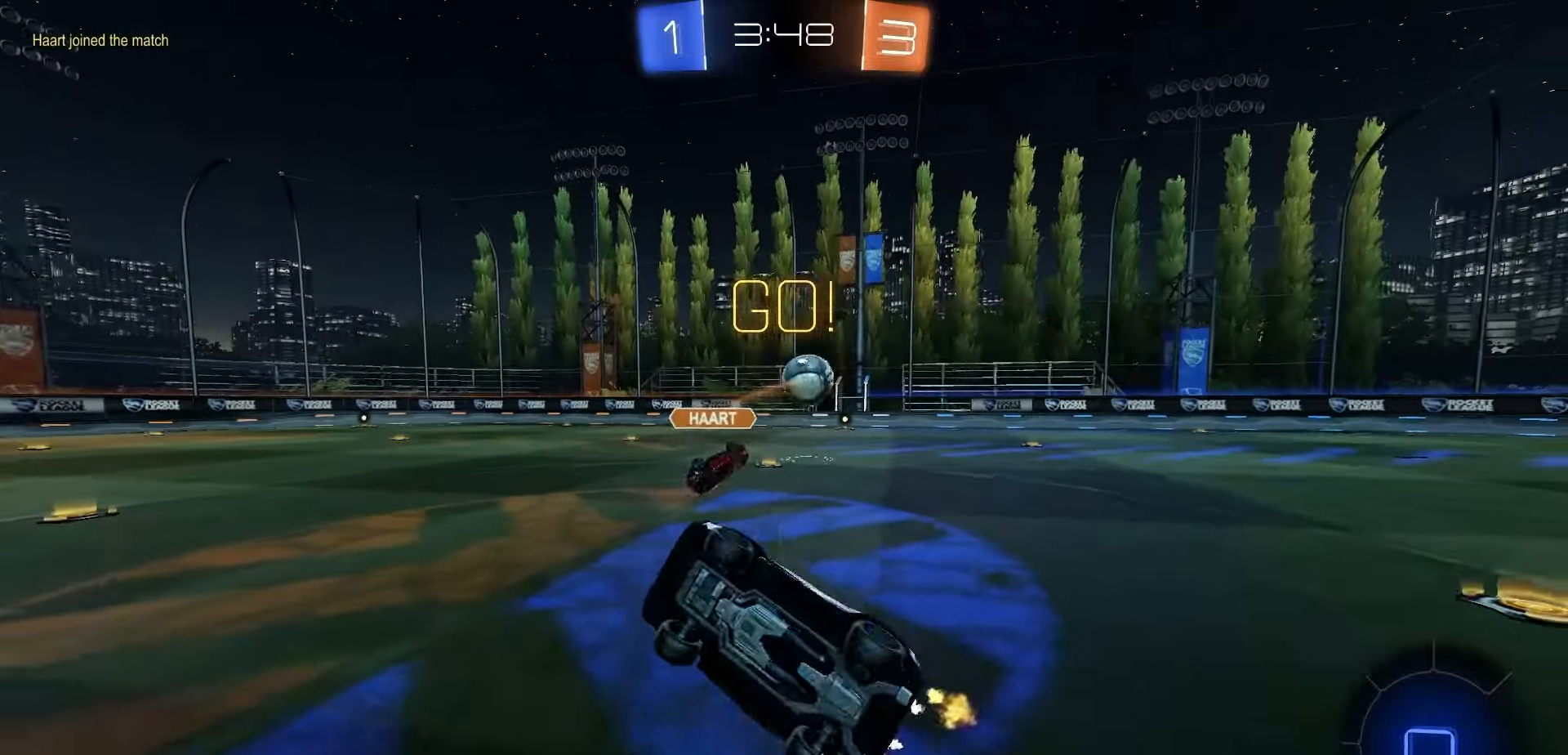
{"dt_ms": 500, "buttons": ["R2"], "left_stick": "up-left", "right_stick": "center", "events": [[33, "left_stick", "up-left"]]}
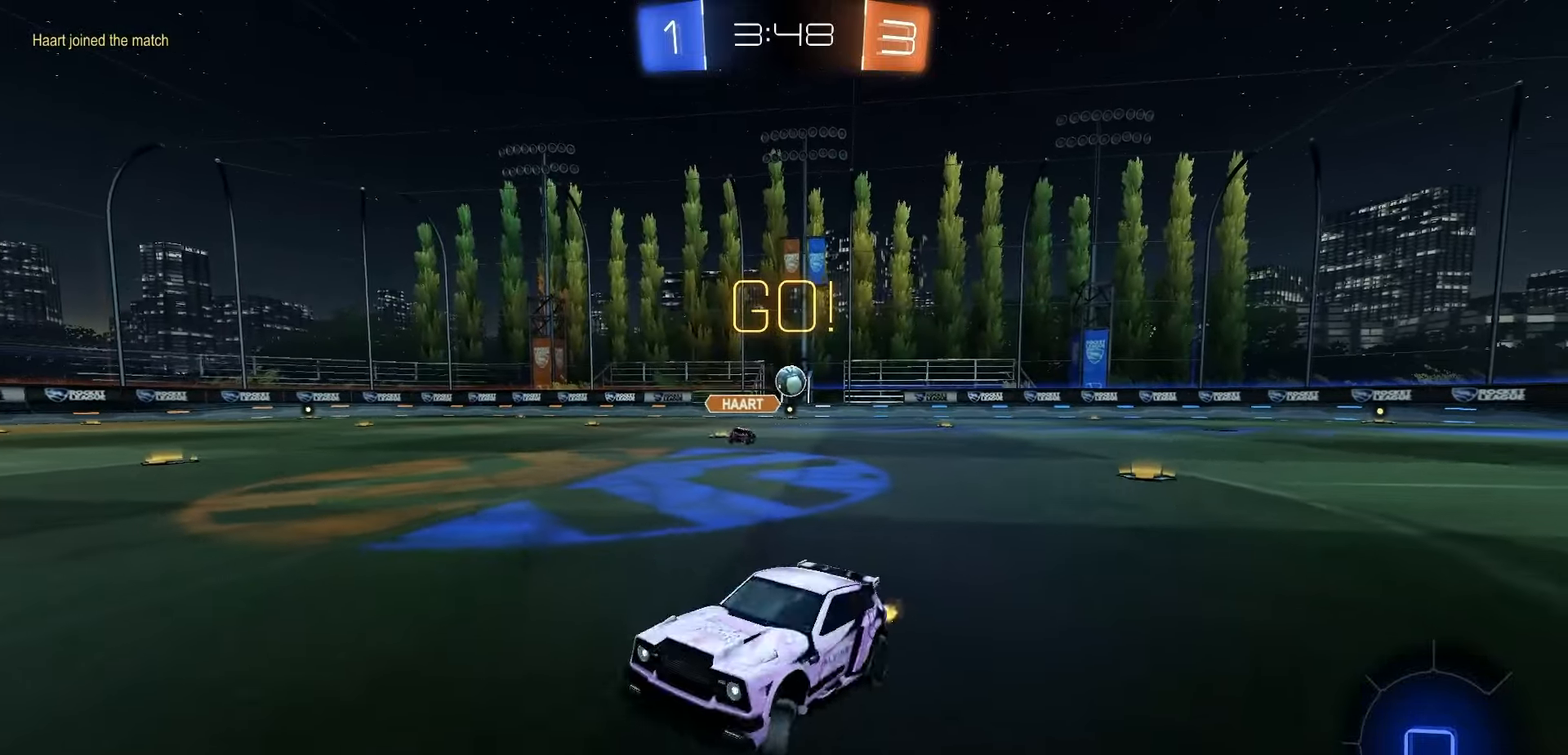
{"dt_ms": 500, "buttons": ["R2"], "left_stick": "up-left", "right_stick": "center", "events": [[67, "L1", "down"], [250, "L1", "up"]]}
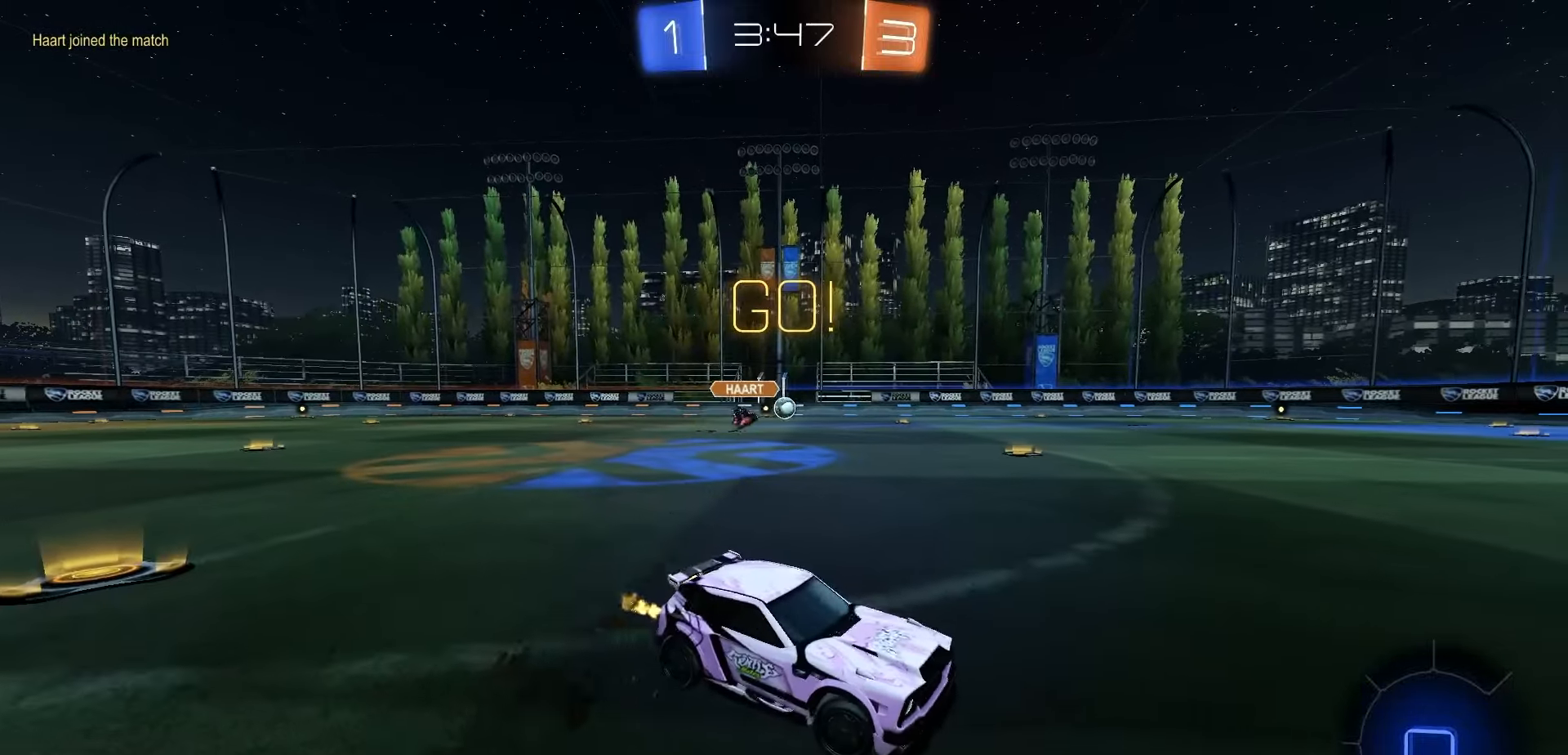
{"dt_ms": 500, "buttons": ["R2"], "left_stick": "up-left", "right_stick": "center", "events": []}
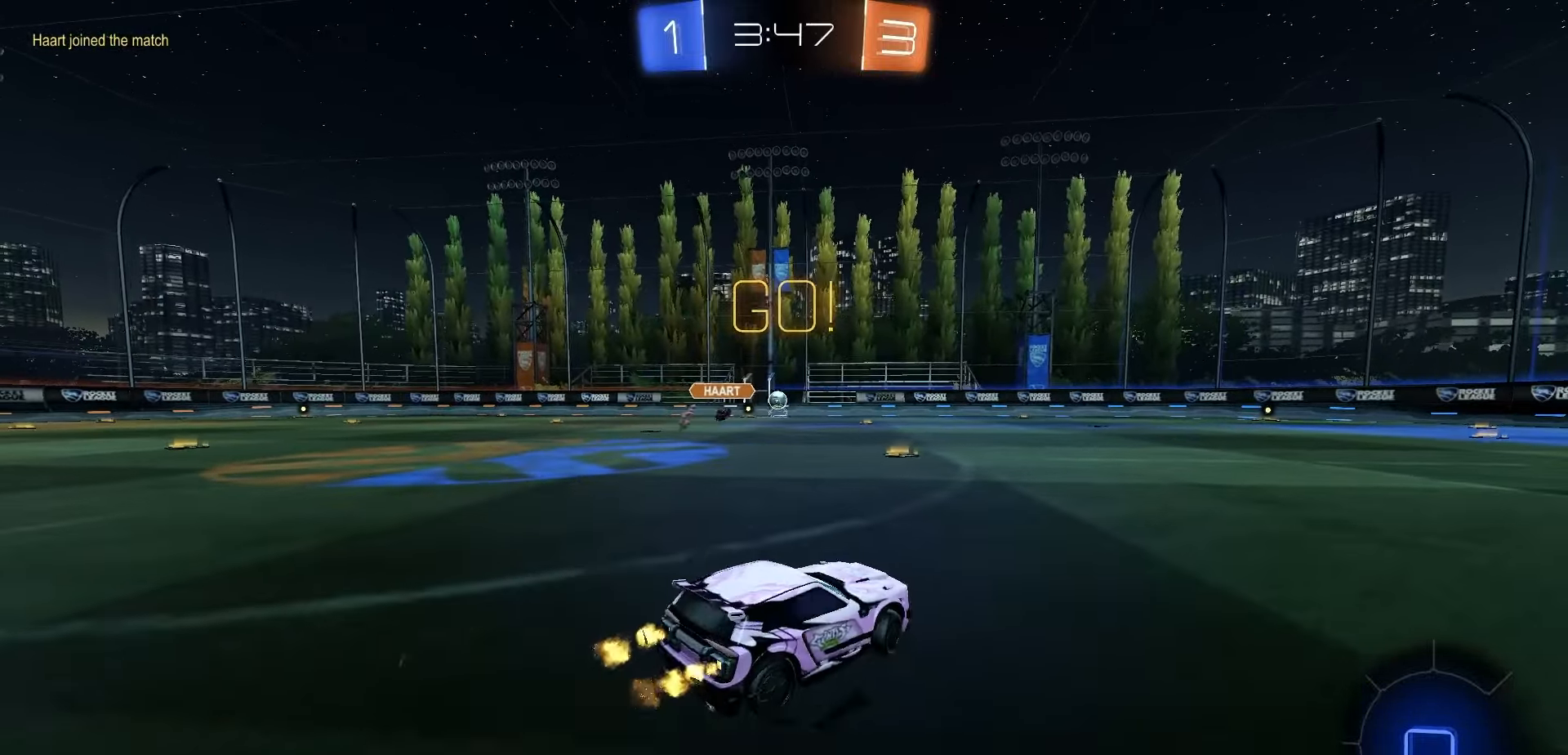
{"dt_ms": 500, "buttons": ["R2"], "left_stick": "center", "right_stick": "center", "events": [[250, "left_stick", "center"]]}
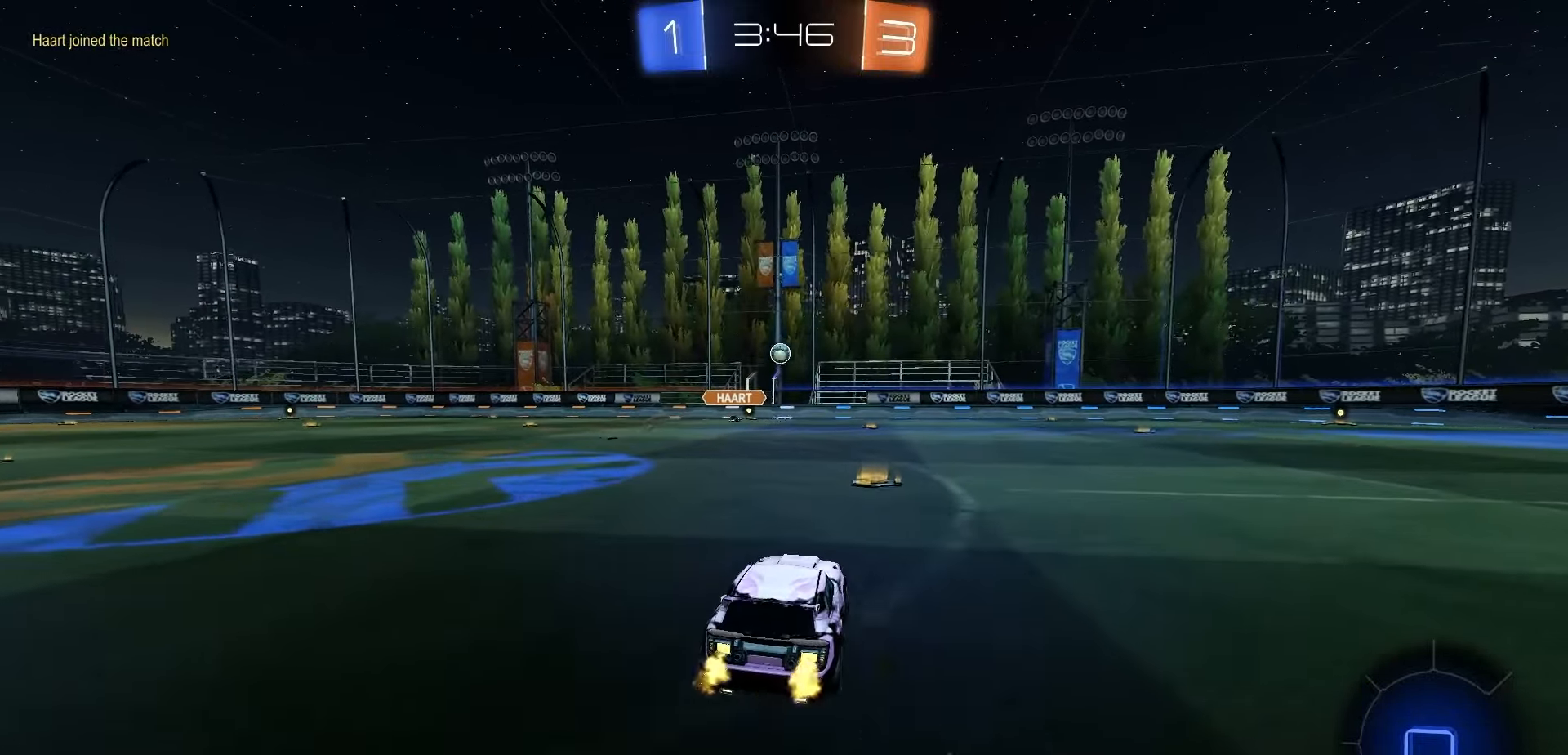
{"dt_ms": 500, "buttons": ["A", "R1", "R2"], "left_stick": "up-right", "right_stick": "center", "events": [[67, "left_stick", "right"], [200, "left_stick", "center"], [383, "A", "down"], [417, "A", "up"], [417, "R1", "down"], [433, "left_stick", "up-right"], [483, "A", "down"]]}
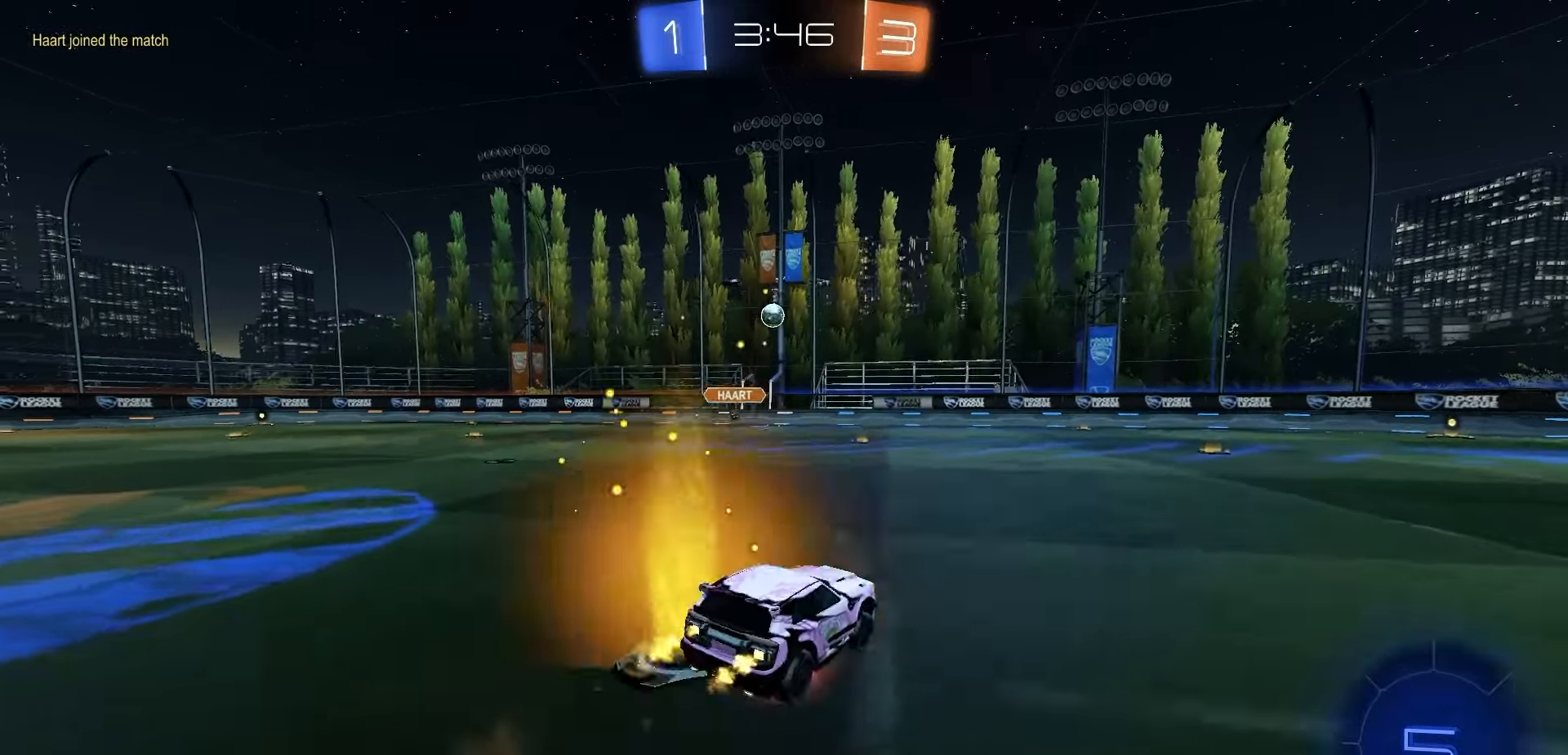
{"dt_ms": 500, "buttons": ["B", "R1", "R2"], "left_stick": "down-right", "right_stick": "center", "events": [[67, "left_stick", "down"], [83, "A", "up"], [267, "left_stick", "down-right"], [383, "B", "down"]]}
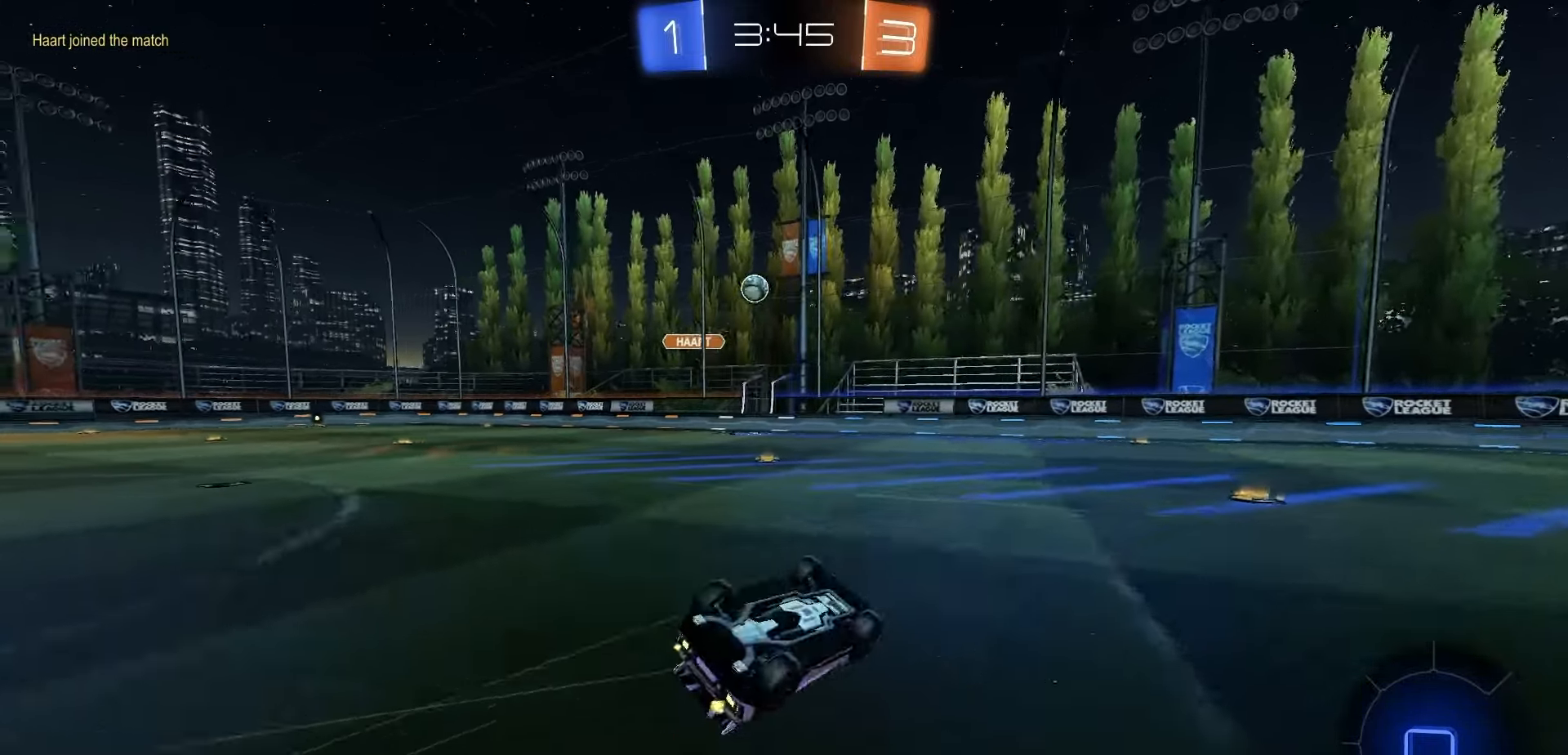
{"dt_ms": 500, "buttons": ["R1", "R2"], "left_stick": "left", "right_stick": "center", "events": [[200, "left_stick", "center"], [267, "B", "up"], [417, "Y", "down"], [433, "left_stick", "left"], [500, "Y", "up"]]}
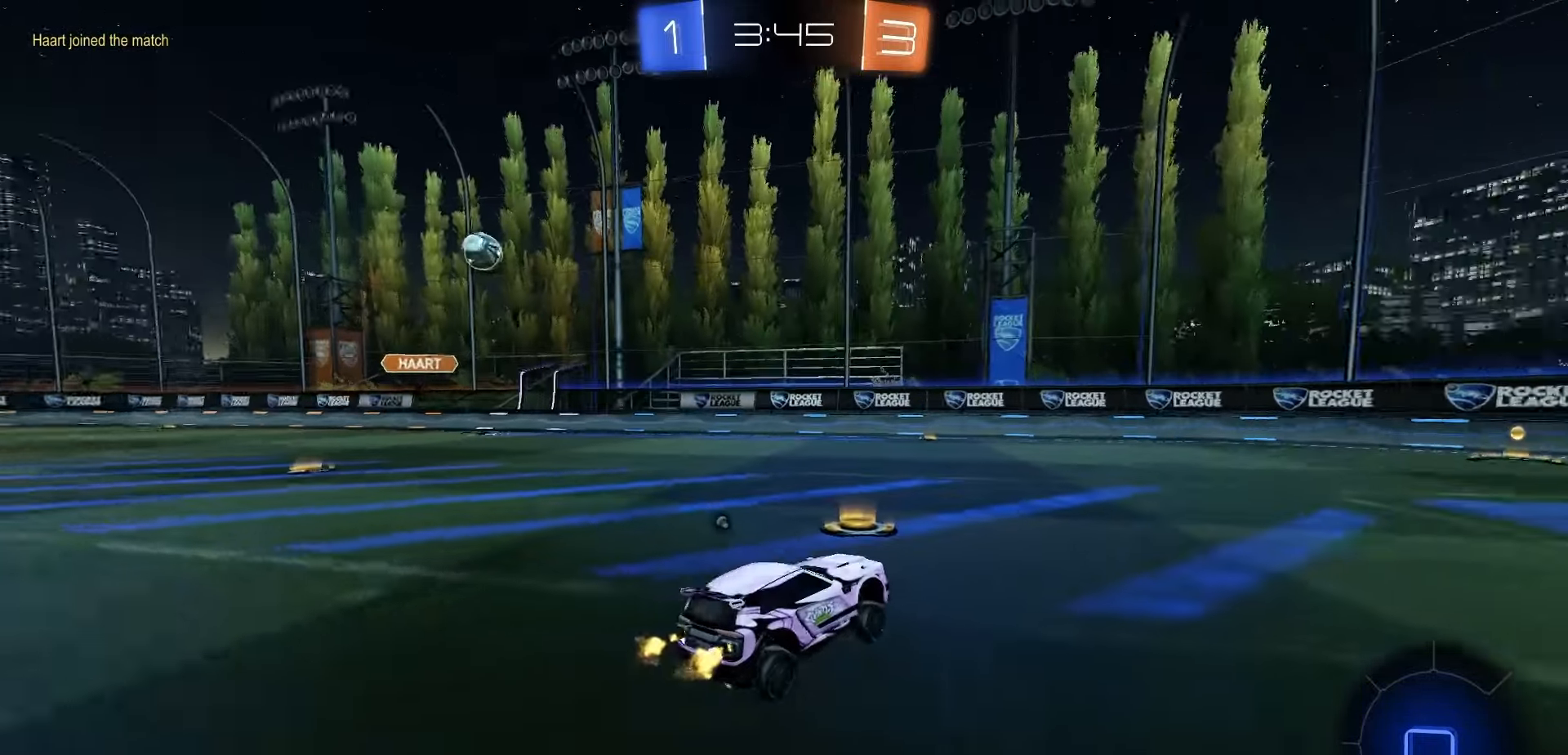
{"dt_ms": 500, "buttons": ["R1", "R2"], "left_stick": "center", "right_stick": "center", "events": [[50, "left_stick", "center"], [283, "left_stick", "right"], [400, "left_stick", "center"]]}
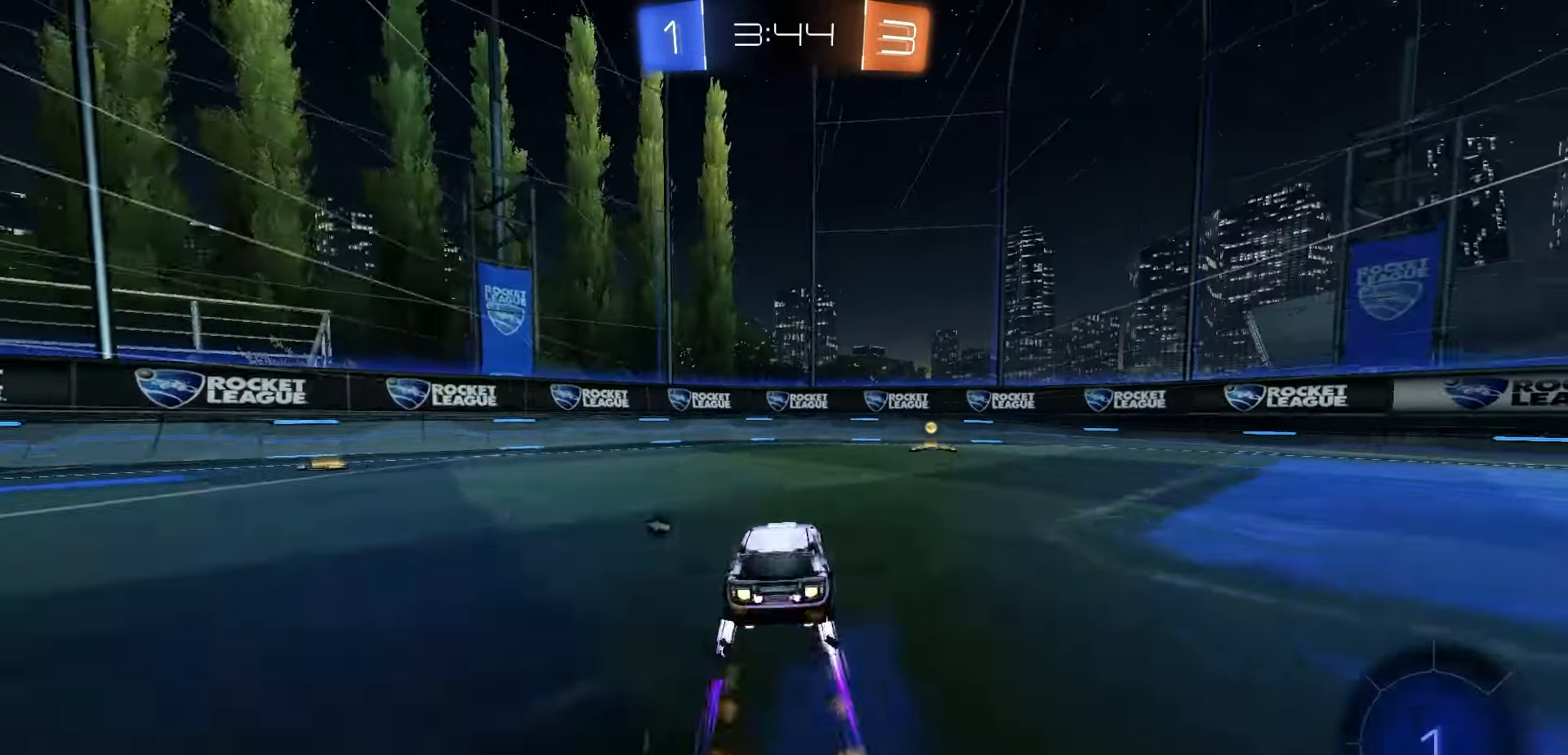
{"dt_ms": 500, "buttons": ["R2"], "left_stick": "right", "right_stick": "center", "events": [[50, "Y", "down"], [67, "left_stick", "right"], [133, "Y", "up"], [283, "L1", "down"], [283, "R1", "up"], [450, "L1", "up"]]}
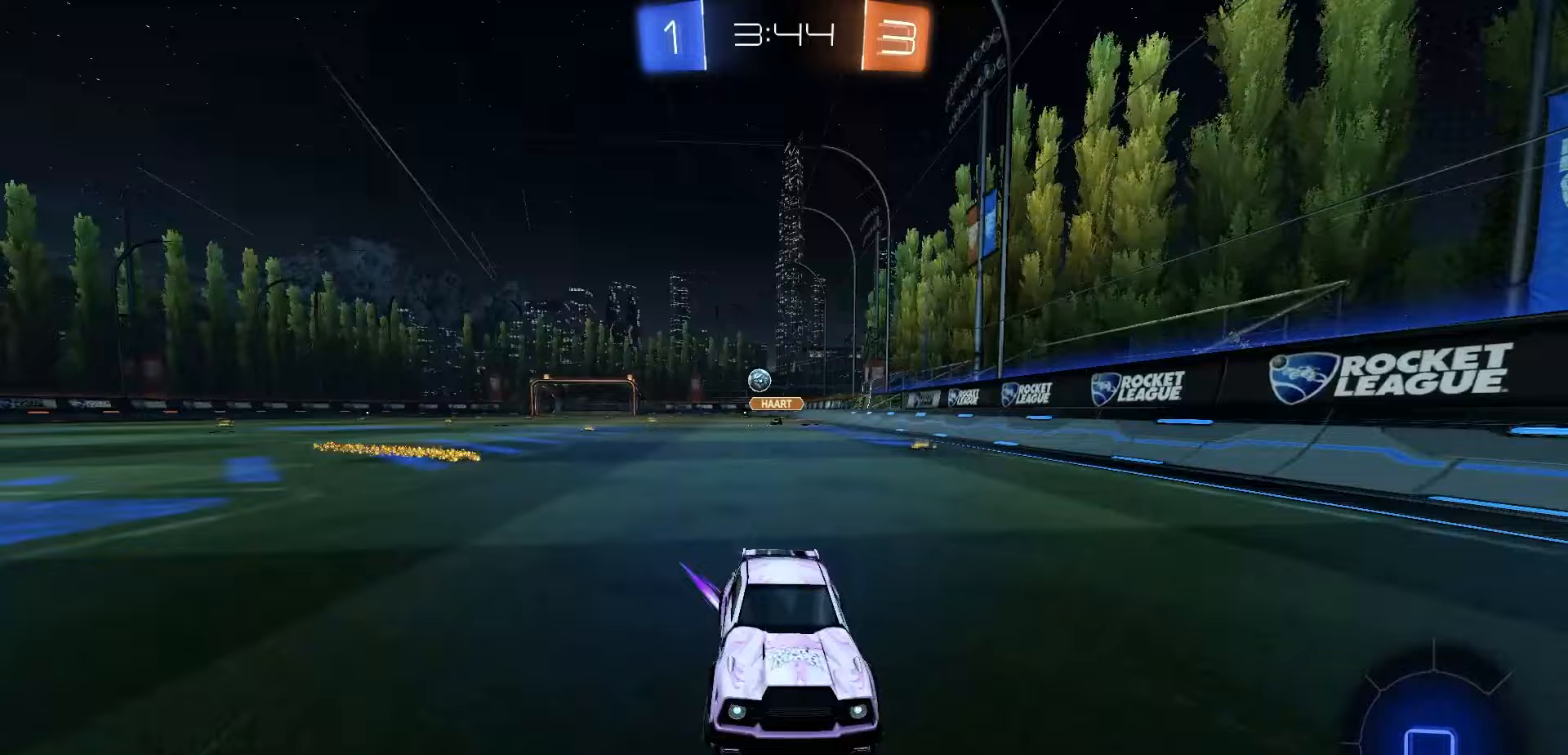
{"dt_ms": 500, "buttons": ["R2"], "left_stick": "center", "right_stick": "center", "events": [[383, "left_stick", "center"]]}
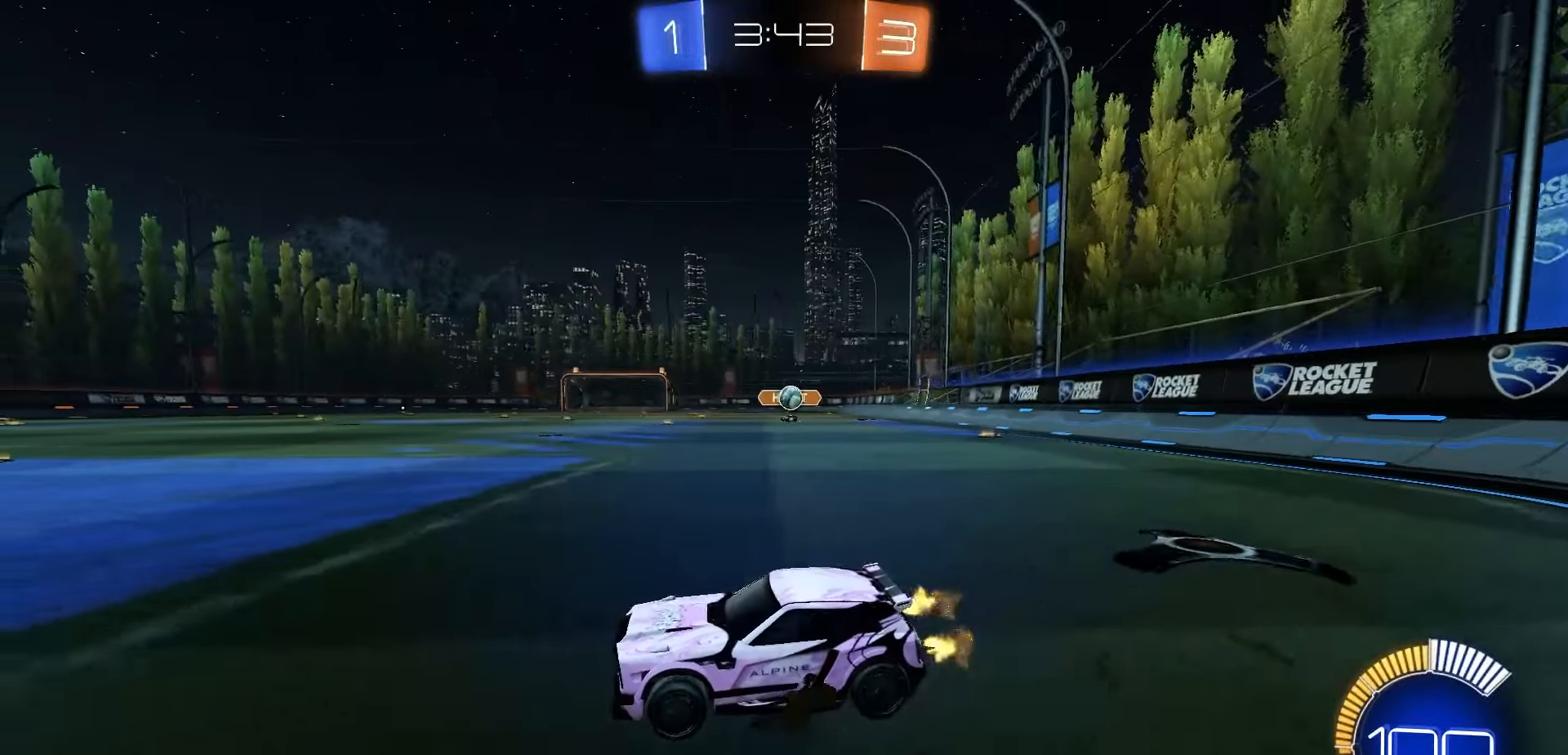
{"dt_ms": 500, "buttons": ["R2"], "left_stick": "right", "right_stick": "center", "events": [[50, "L2", "down"], [67, "R2", "up"], [67, "left_stick", "right"], [217, "L2", "up"], [367, "R2", "down"]]}
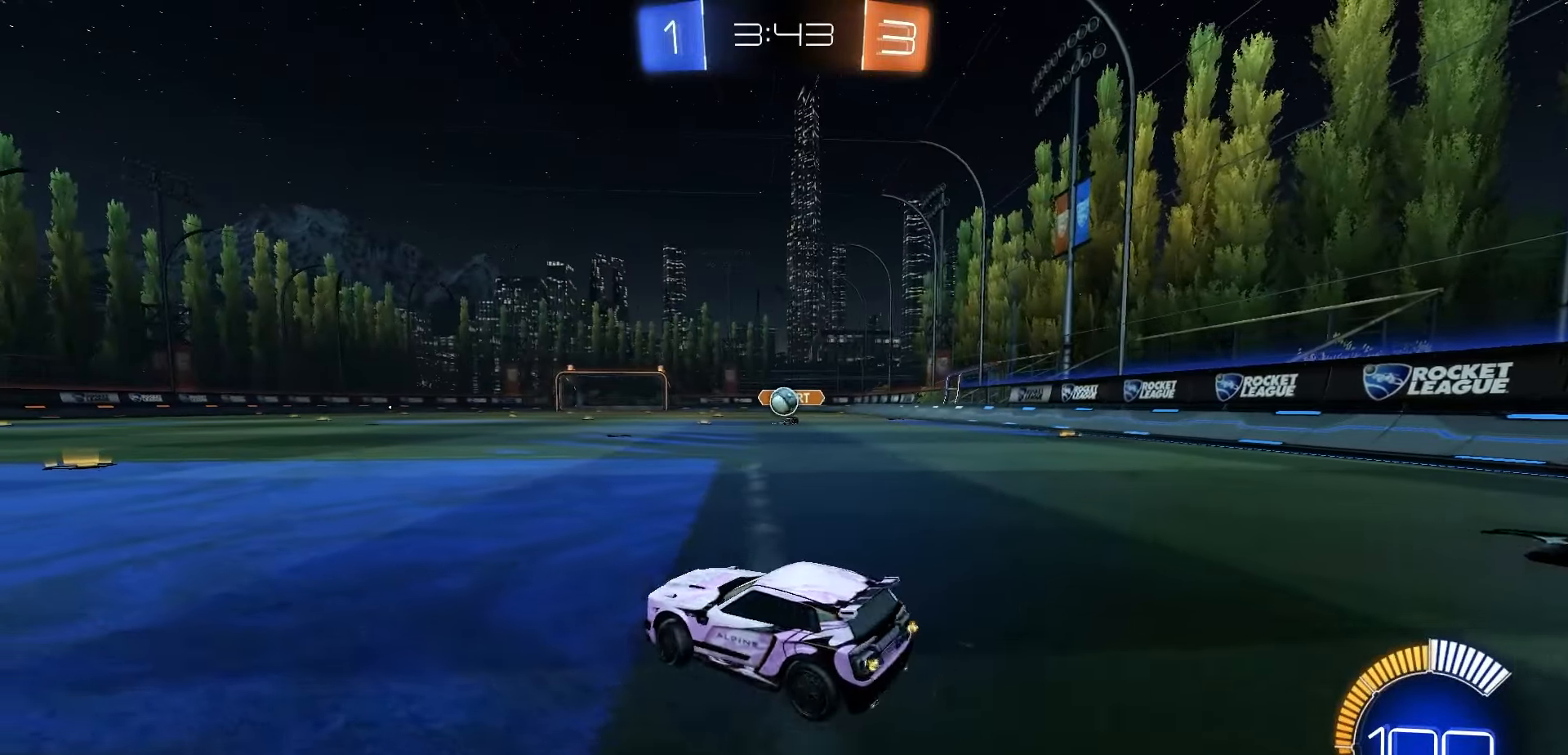
{"dt_ms": 1000, "buttons": ["R1", "R2"], "left_stick": "left", "right_stick": "center", "events": [[133, "left_stick", "center"], [217, "left_stick", "left"], [383, "R2", "up"], [400, "left_stick", "center"], [467, "left_stick", "left"], [500, "R2", "down"], [967, "R1", "down"]]}
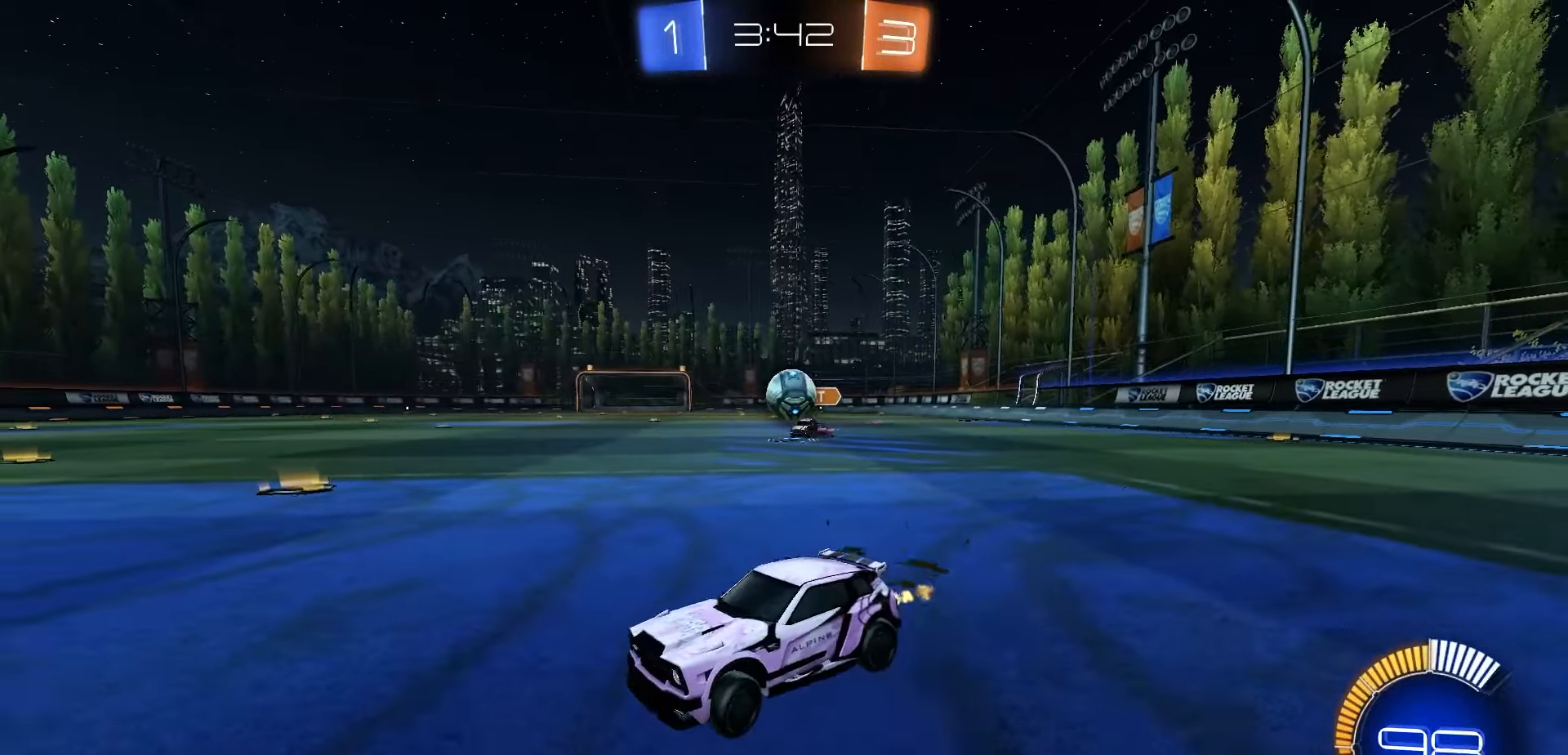
{"dt_ms": 500, "buttons": ["A", "R2"], "left_stick": "down-right", "right_stick": "center", "events": [[33, "left_stick", "center"], [117, "R1", "up"], [417, "A", "down"], [450, "left_stick", "down-right"]]}
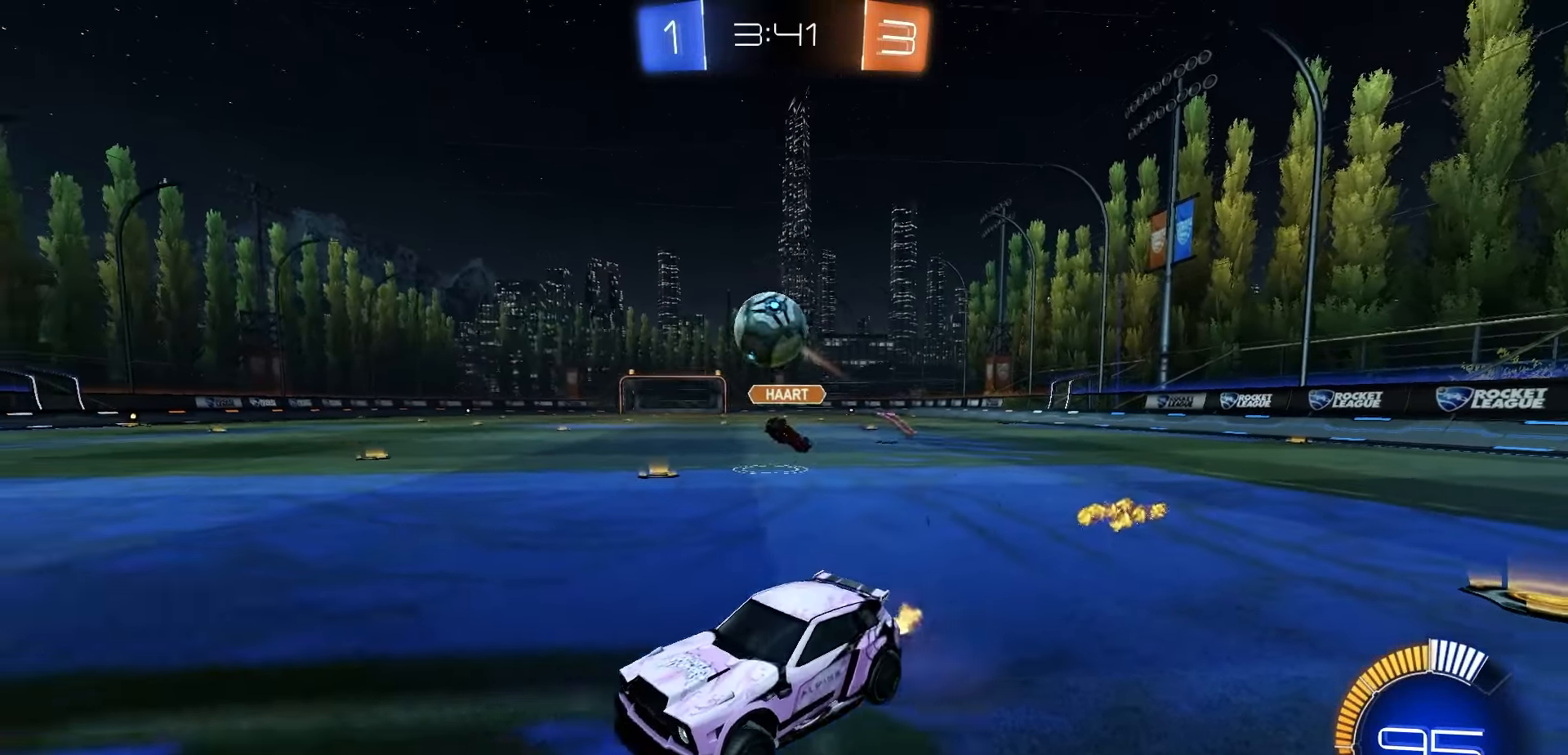
{"dt_ms": 1000, "buttons": ["R1", "R2"], "left_stick": "down", "right_stick": "center", "events": [[67, "R1", "down"], [100, "A", "up"], [150, "X", "down"], [300, "left_stick", "up"], [317, "X", "up"], [483, "left_stick", "center"], [667, "left_stick", "up"], [700, "A", "down"], [750, "A", "up"], [817, "left_stick", "down"]]}
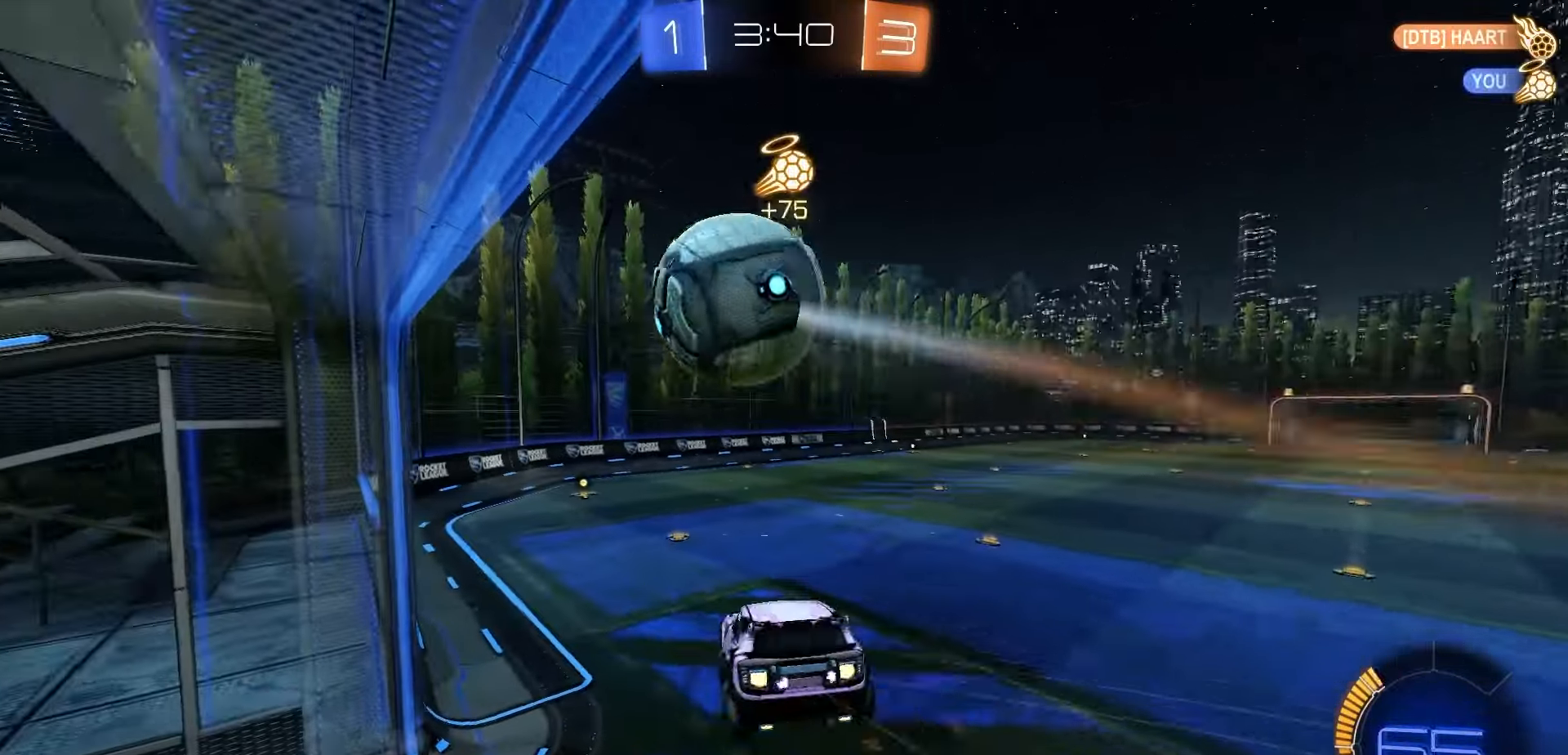
{"dt_ms": 500, "buttons": ["R2"], "left_stick": "down", "right_stick": "center", "events": [[33, "B", "down"], [200, "R1", "up"], [483, "B", "up"]]}
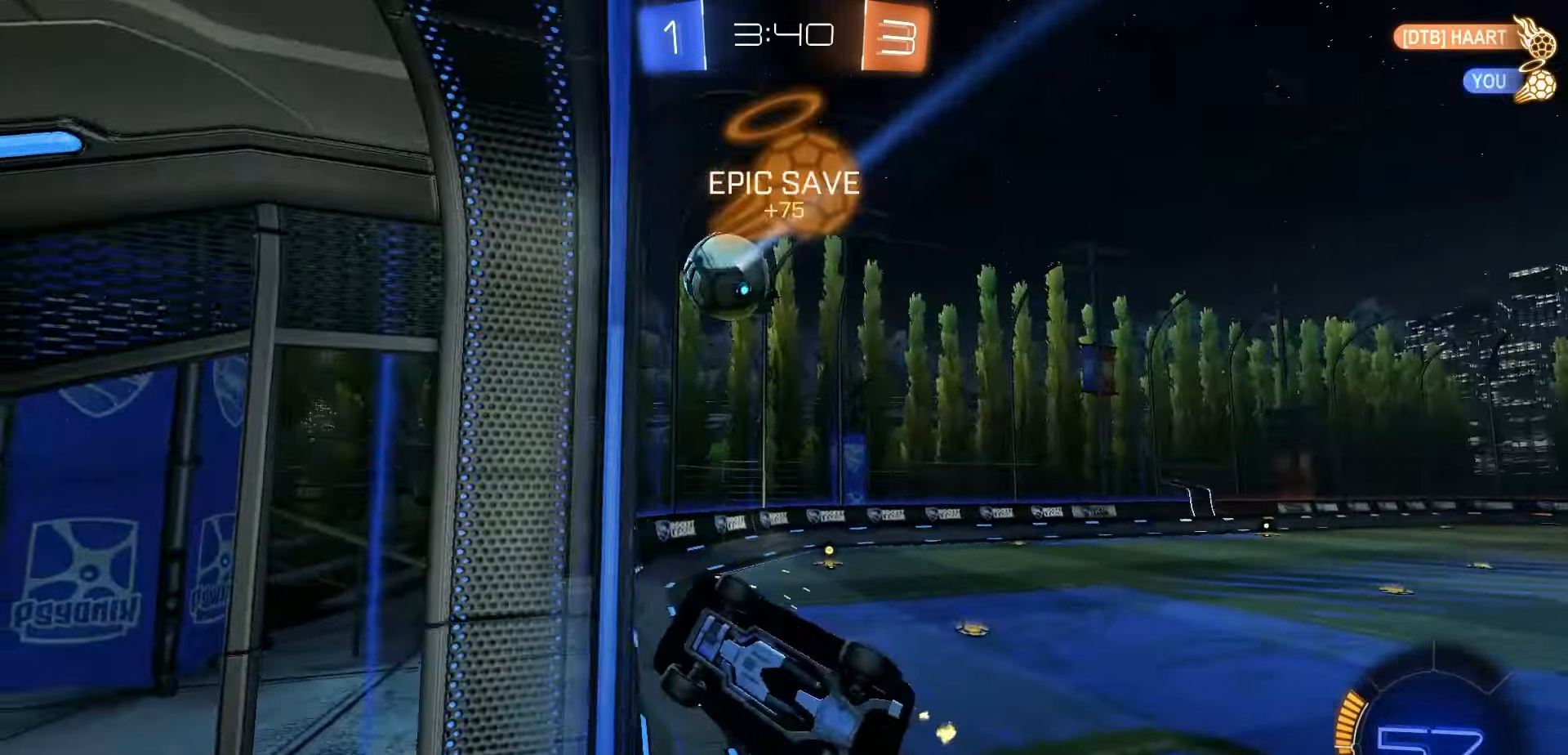
{"dt_ms": 500, "buttons": ["B", "R2"], "left_stick": "up-left", "right_stick": "center", "events": [[67, "left_stick", "center"], [167, "left_stick", "down"], [217, "X", "down"], [300, "X", "up"], [367, "B", "down"], [400, "left_stick", "up-left"]]}
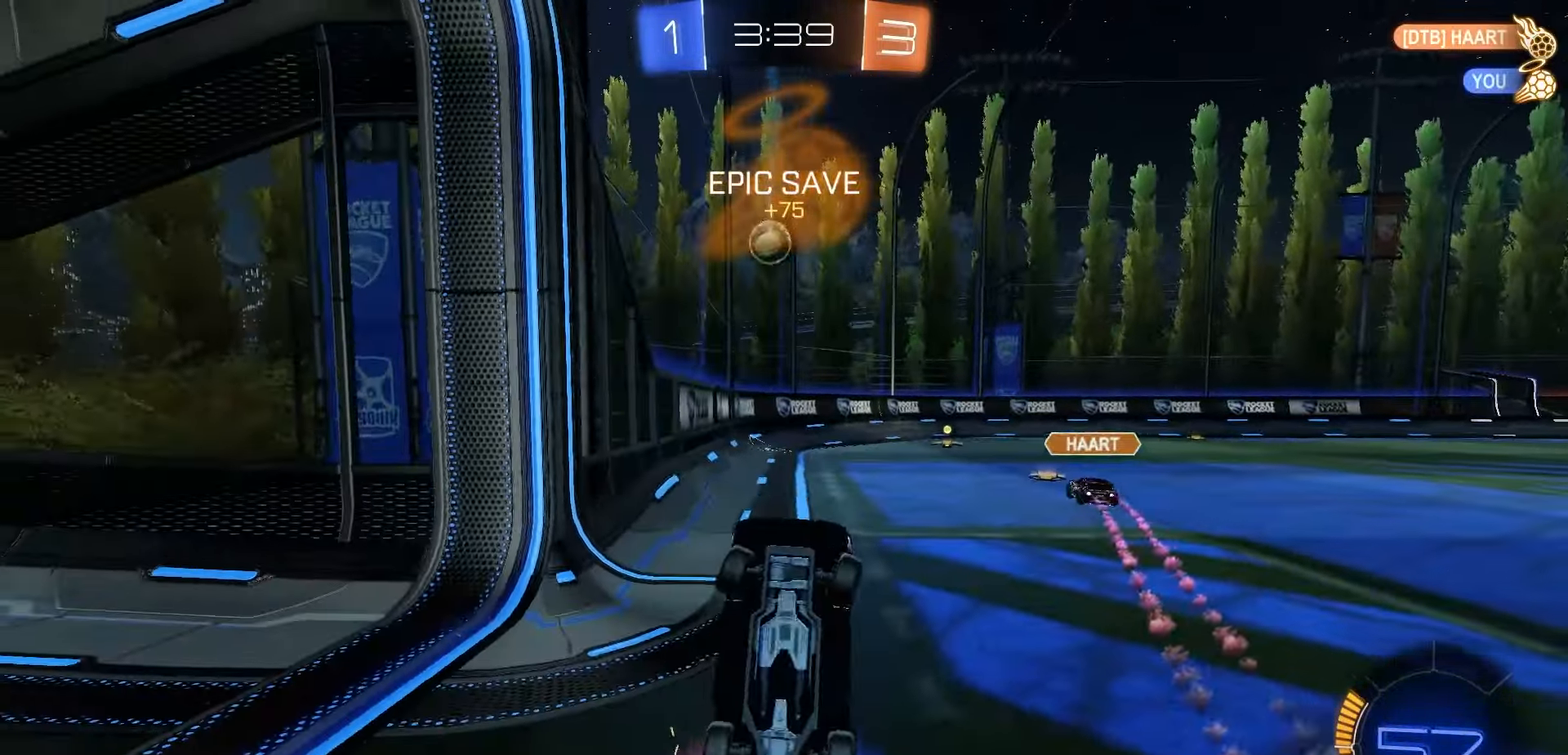
{"dt_ms": 500, "buttons": ["R2"], "left_stick": "up-left", "right_stick": "center", "events": [[200, "B", "up"]]}
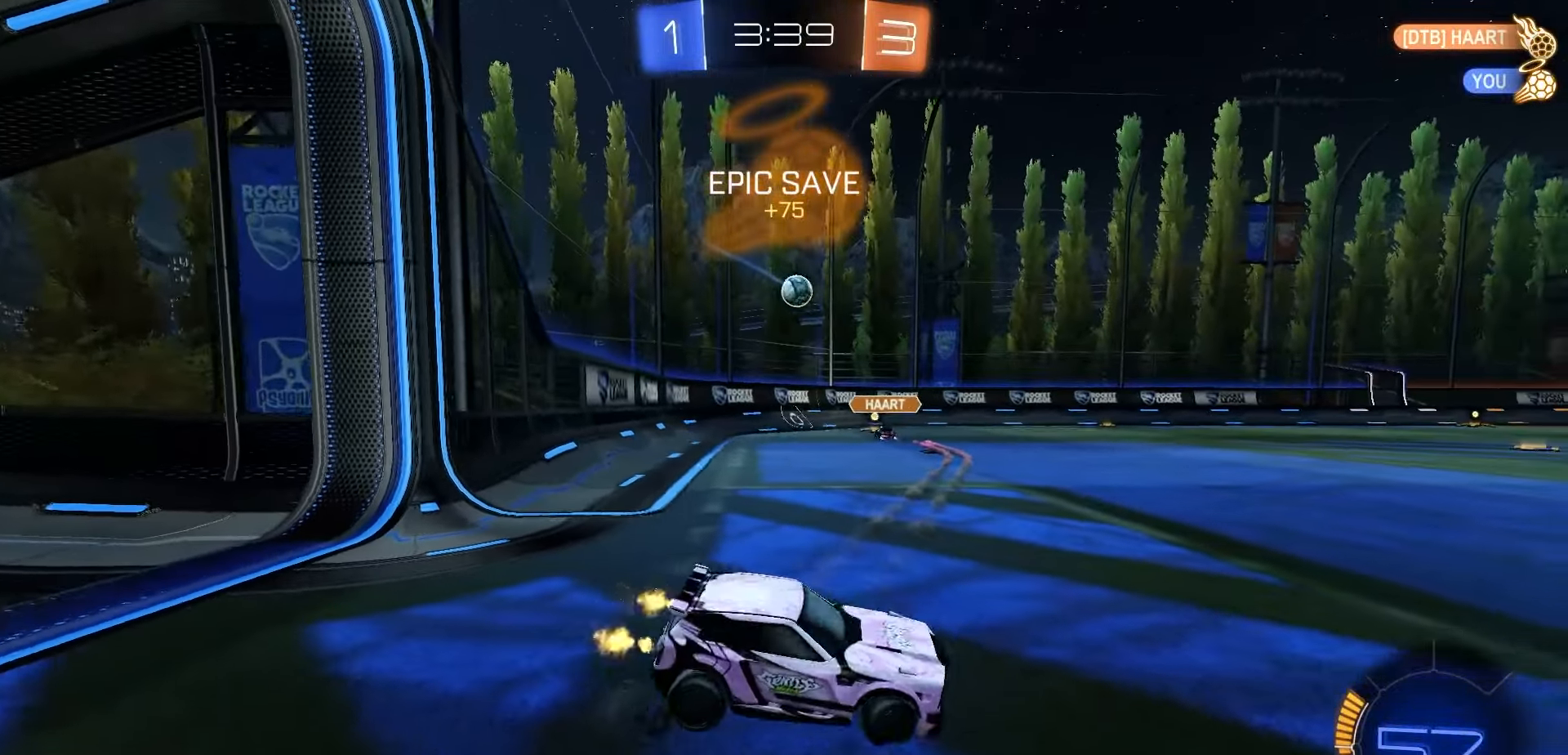
{"dt_ms": 500, "buttons": ["R2"], "left_stick": "center", "right_stick": "center", "events": [[417, "left_stick", "center"]]}
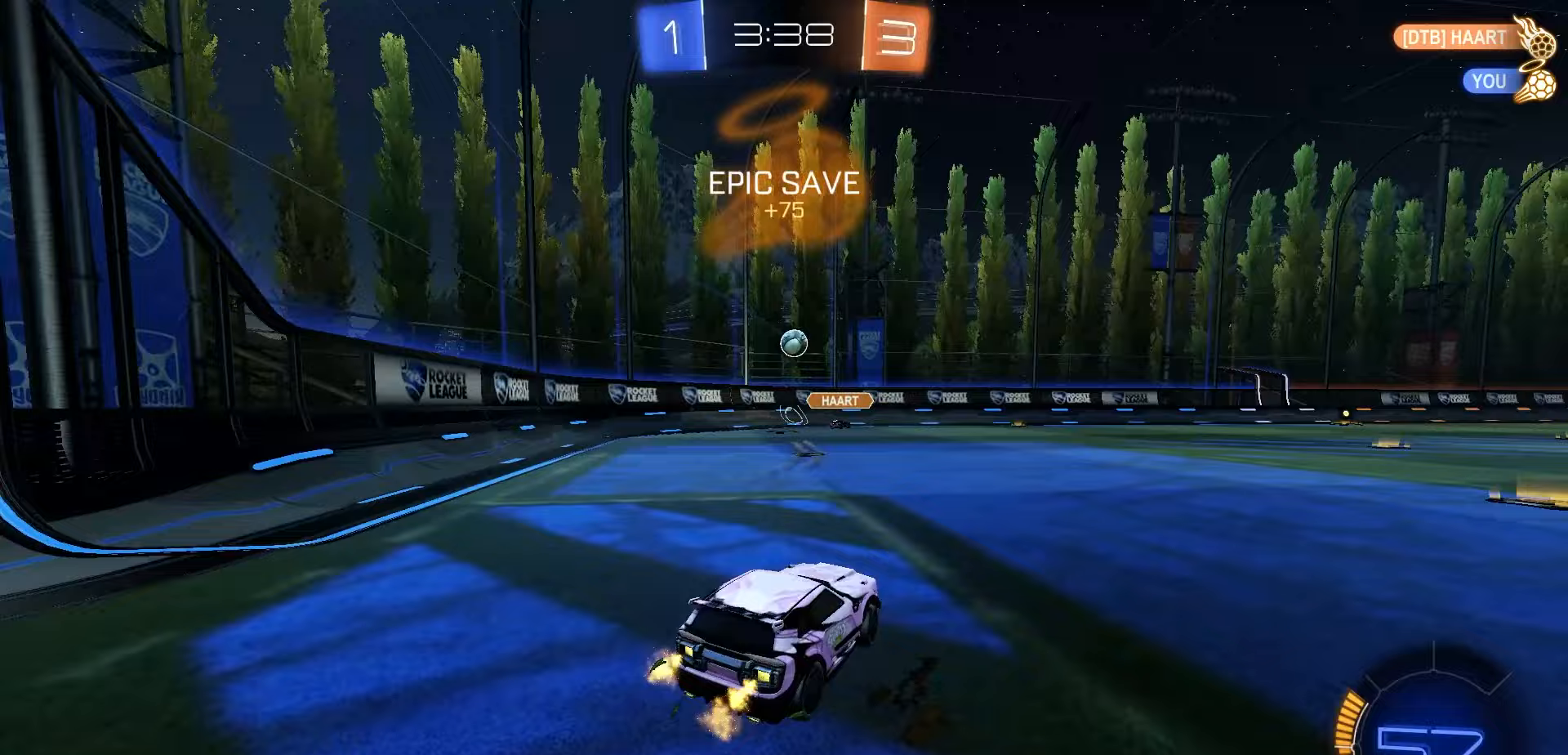
{"dt_ms": 500, "buttons": ["R2"], "left_stick": "center", "right_stick": "center", "events": [[133, "left_stick", "left"], [250, "left_stick", "center"]]}
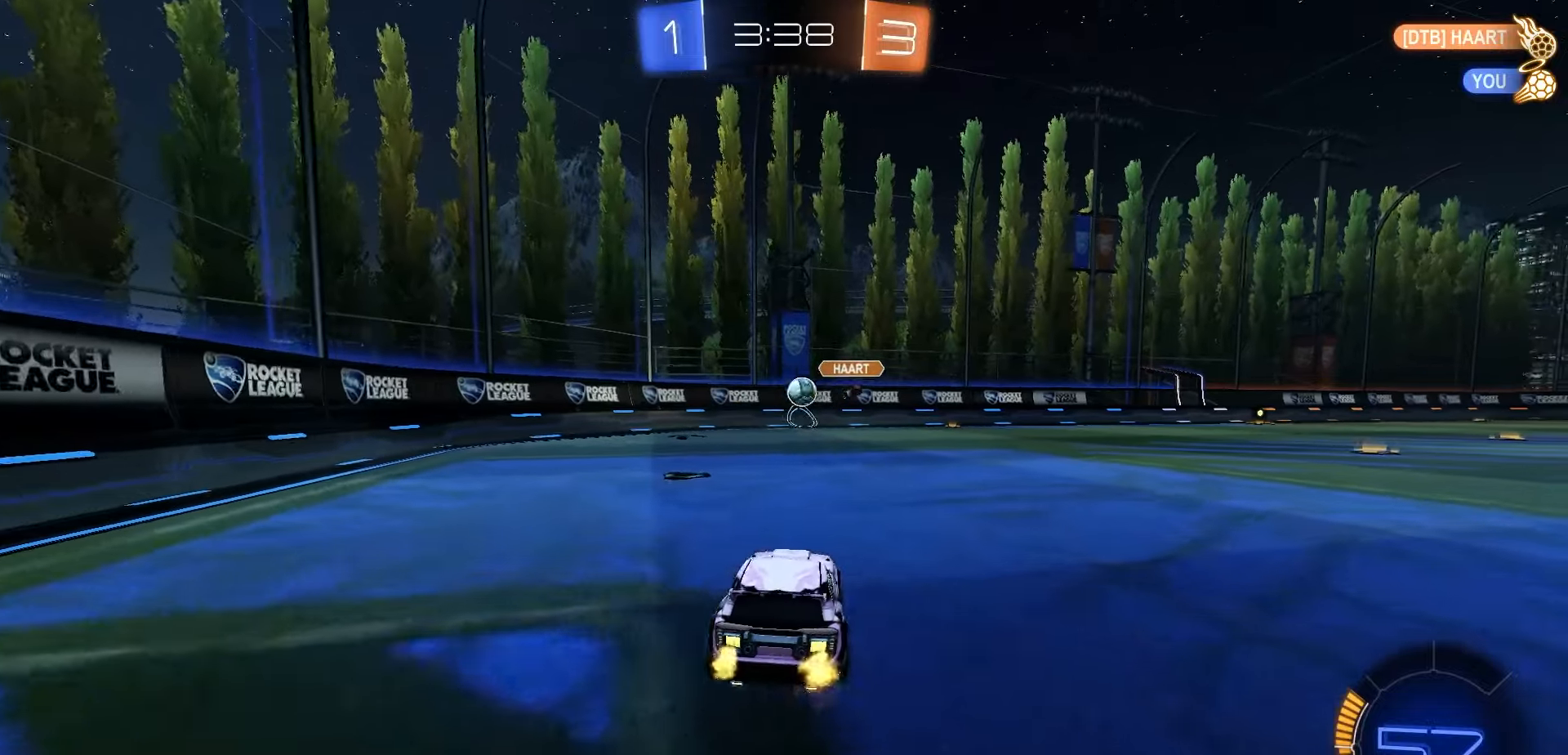
{"dt_ms": 500, "buttons": ["L1", "R2"], "left_stick": "left", "right_stick": "center", "events": [[183, "left_stick", "right"], [250, "left_stick", "center"], [417, "left_stick", "left"], [467, "L1", "down"]]}
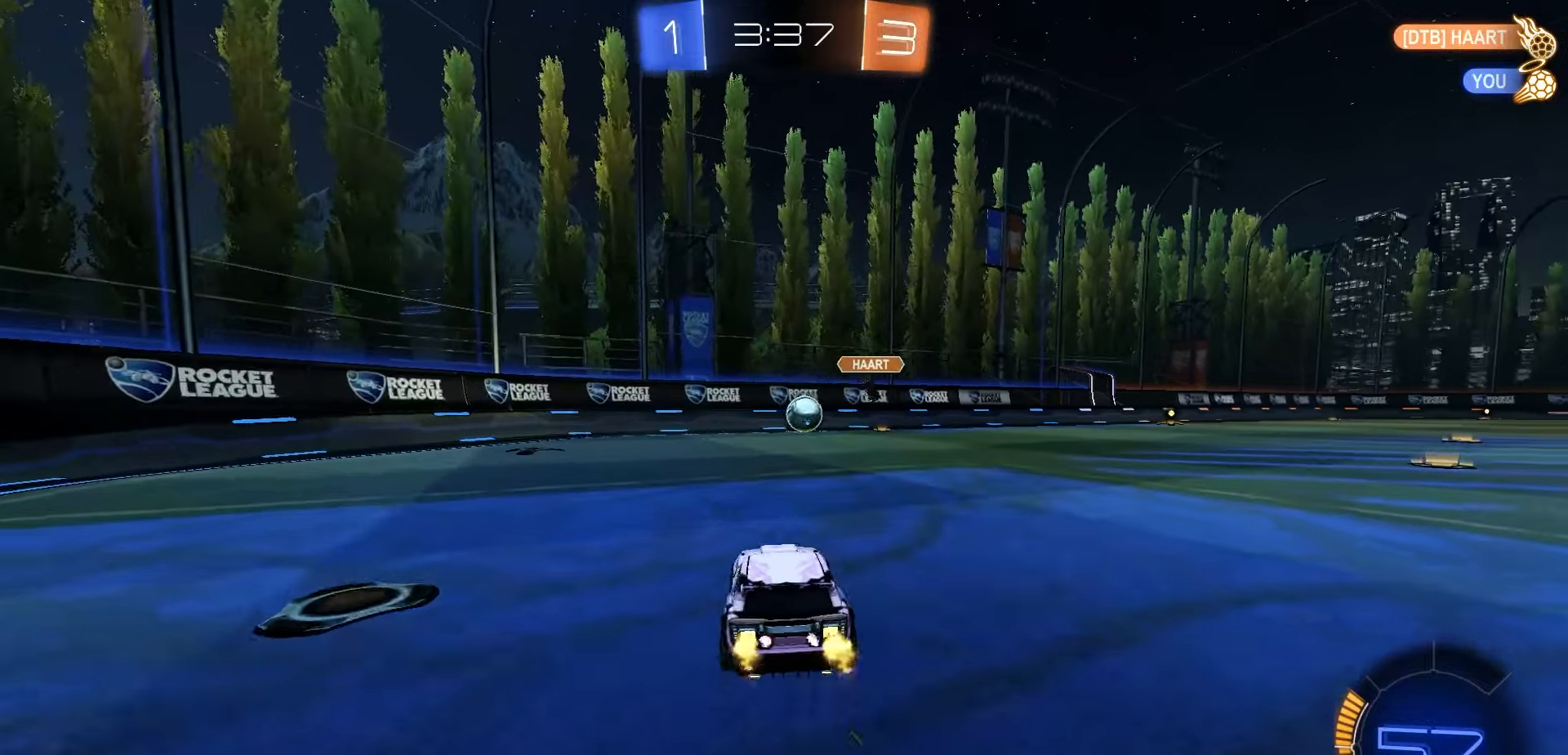
{"dt_ms": 500, "buttons": ["R2"], "left_stick": "left", "right_stick": "center", "events": [[150, "L1", "up"]]}